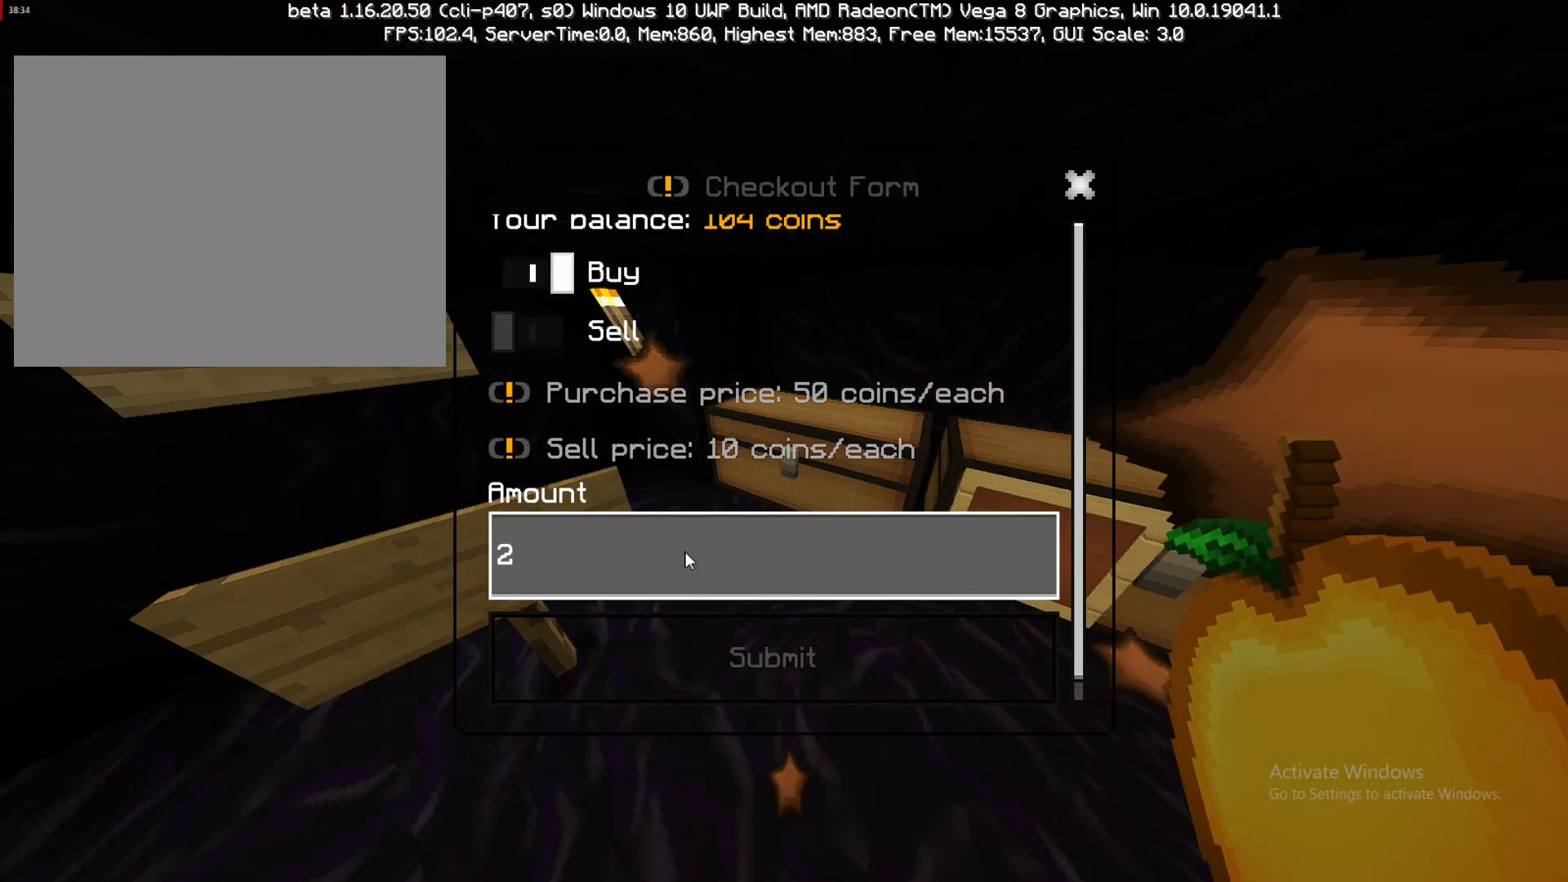
Gameplay with a controller (PlayStation layout); each line is a JSON object with the inputs held at the frame after it. "events" lists button and stick changes between this image and that frame as [ms after this image, input, new state], when the widget could be followed in between. Not read: L3 R3.
{"buttons": [], "left_stick": "center", "right_stick": "center", "events": [[67, "left_stick", "down-left"], [183, "left_stick", "center"]]}
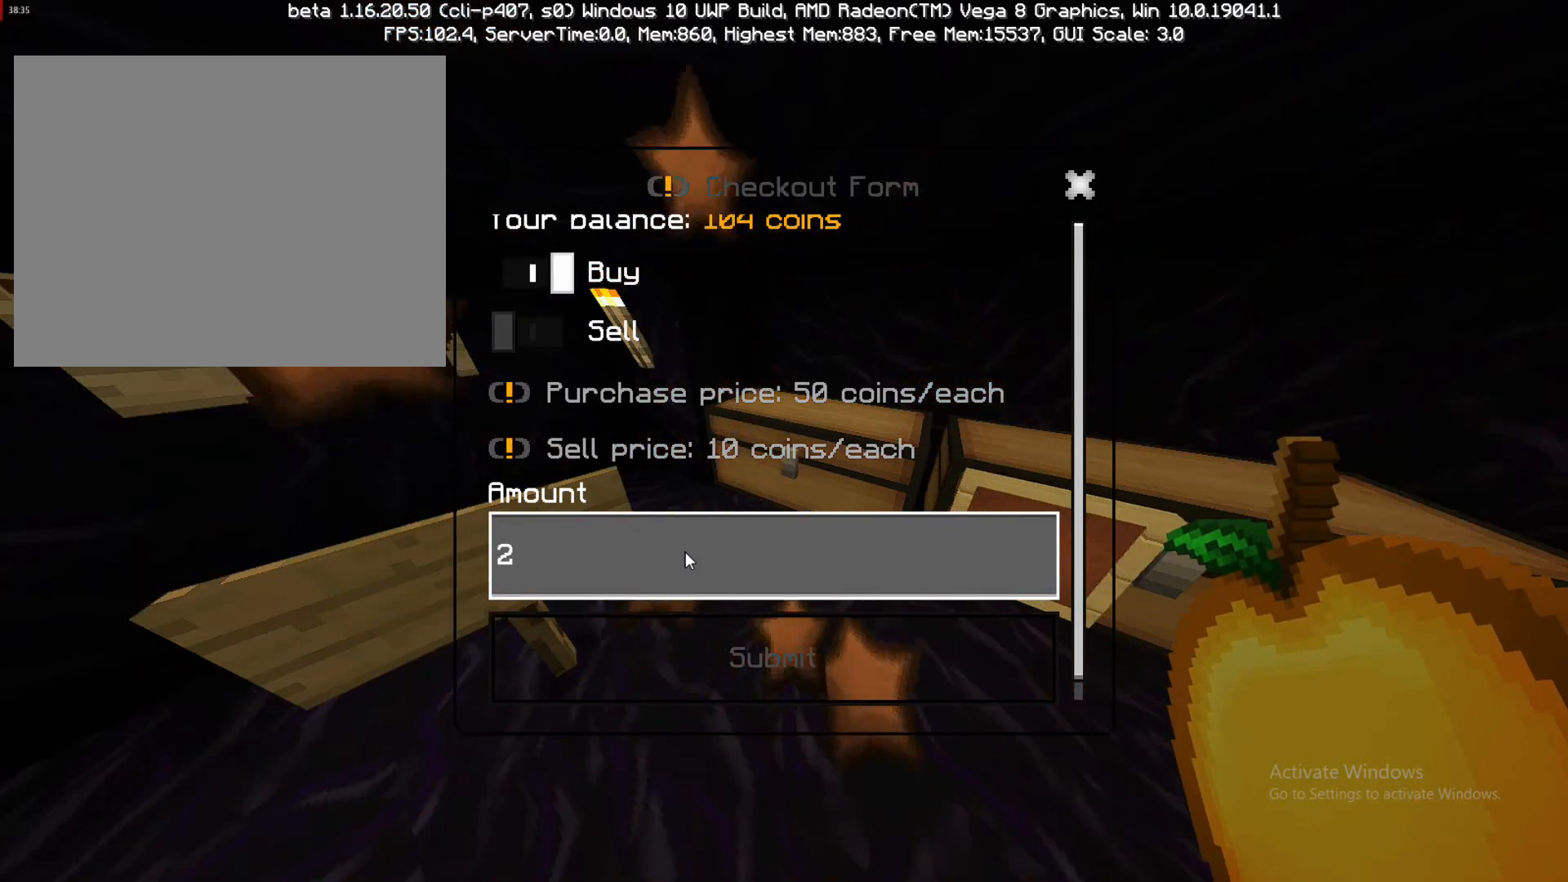
{"buttons": [], "left_stick": "center", "right_stick": "center", "events": []}
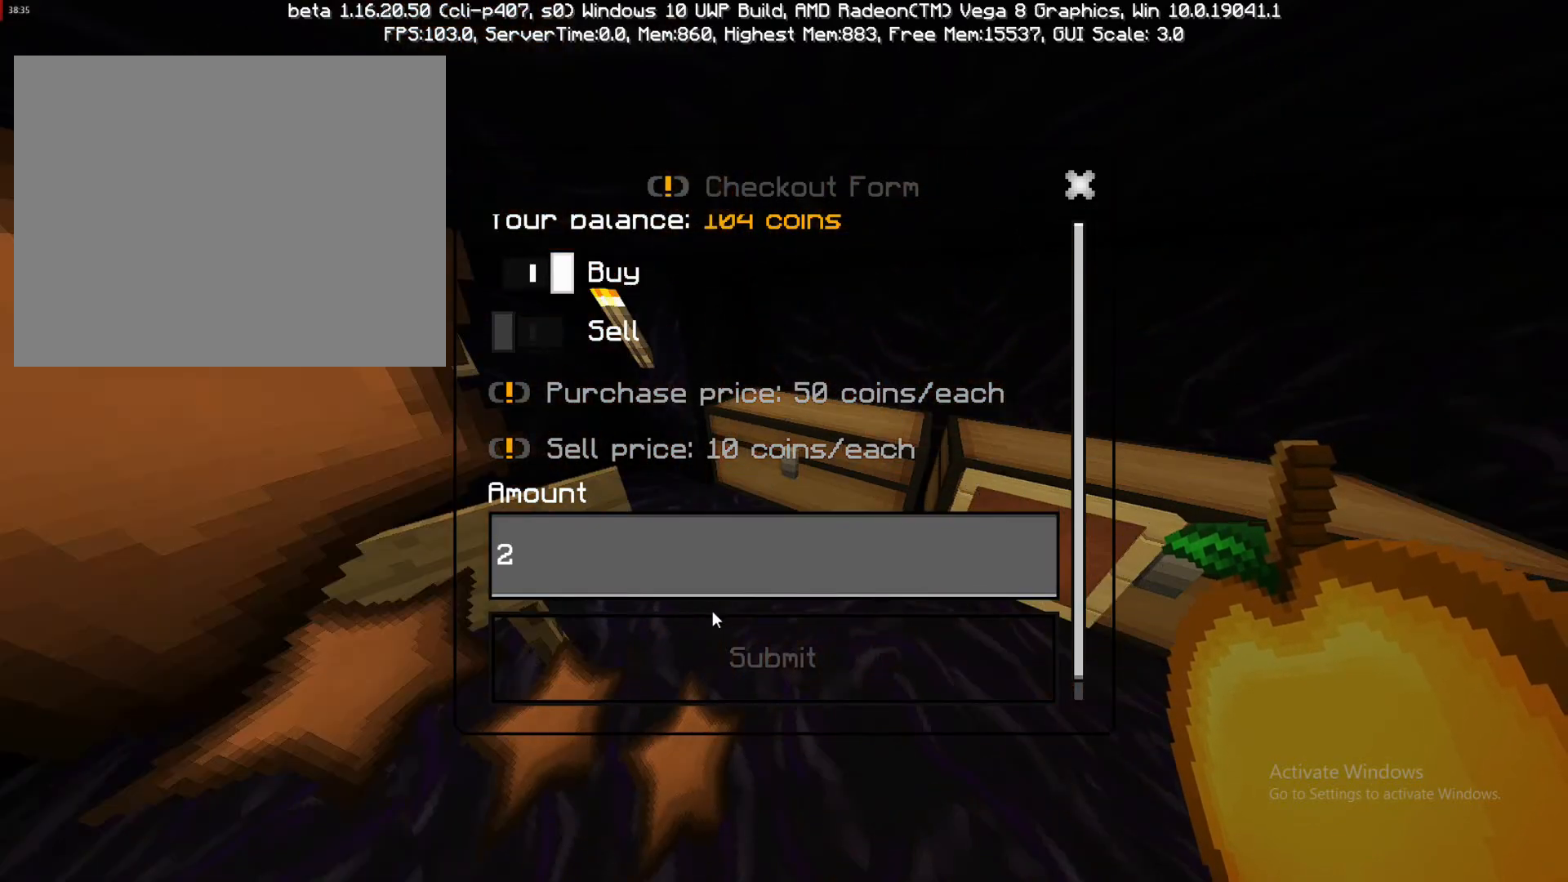
{"buttons": [], "left_stick": "center", "right_stick": "center", "events": []}
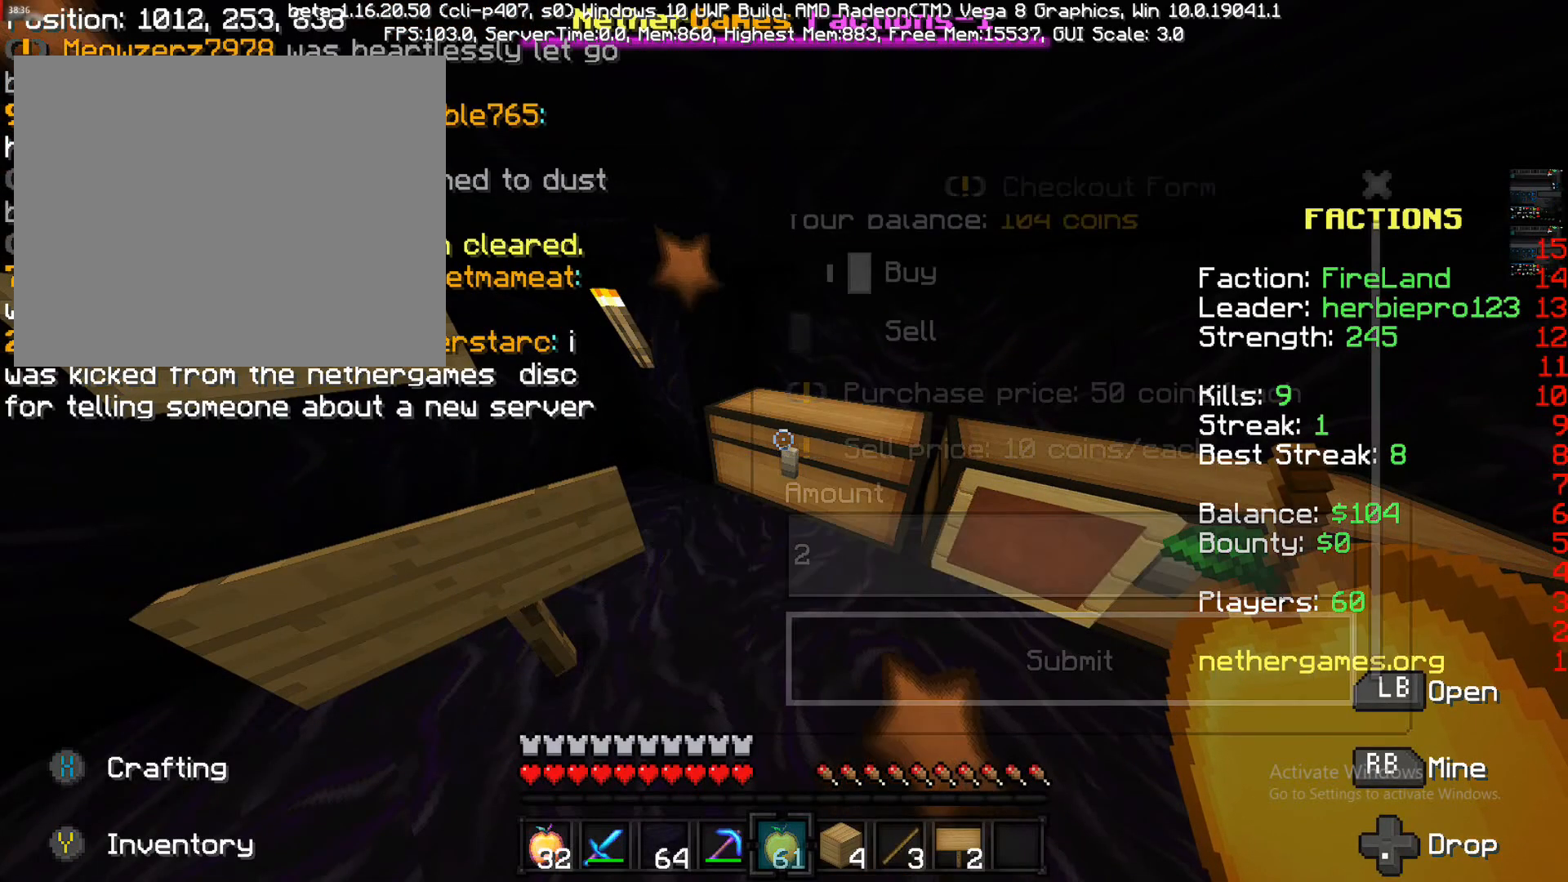
{"buttons": [], "left_stick": "center", "right_stick": "center", "events": []}
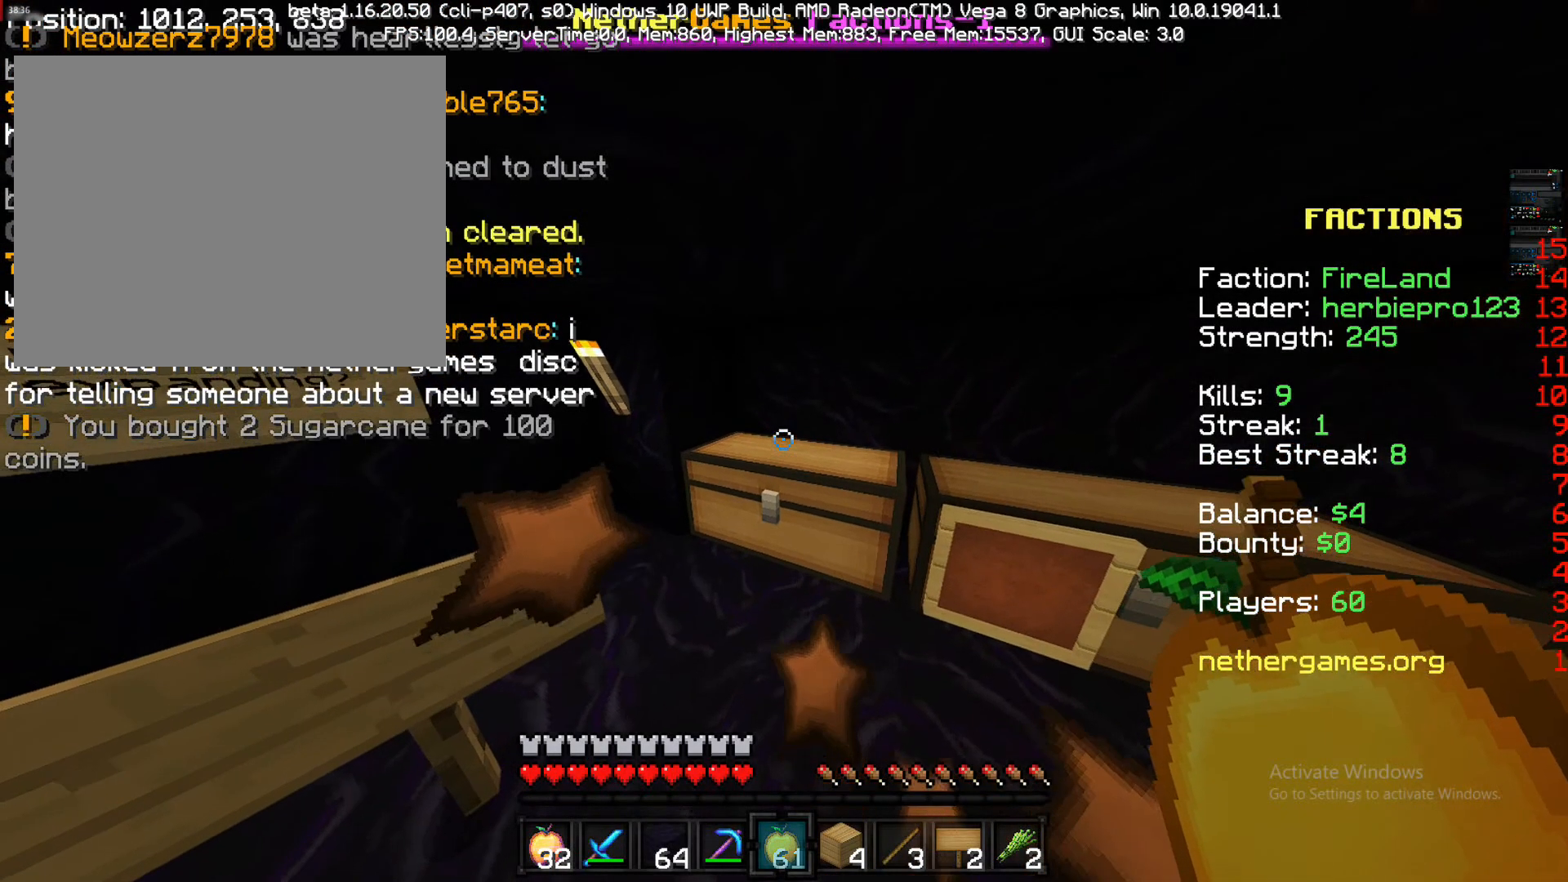
{"buttons": [], "left_stick": "center", "right_stick": "center", "events": []}
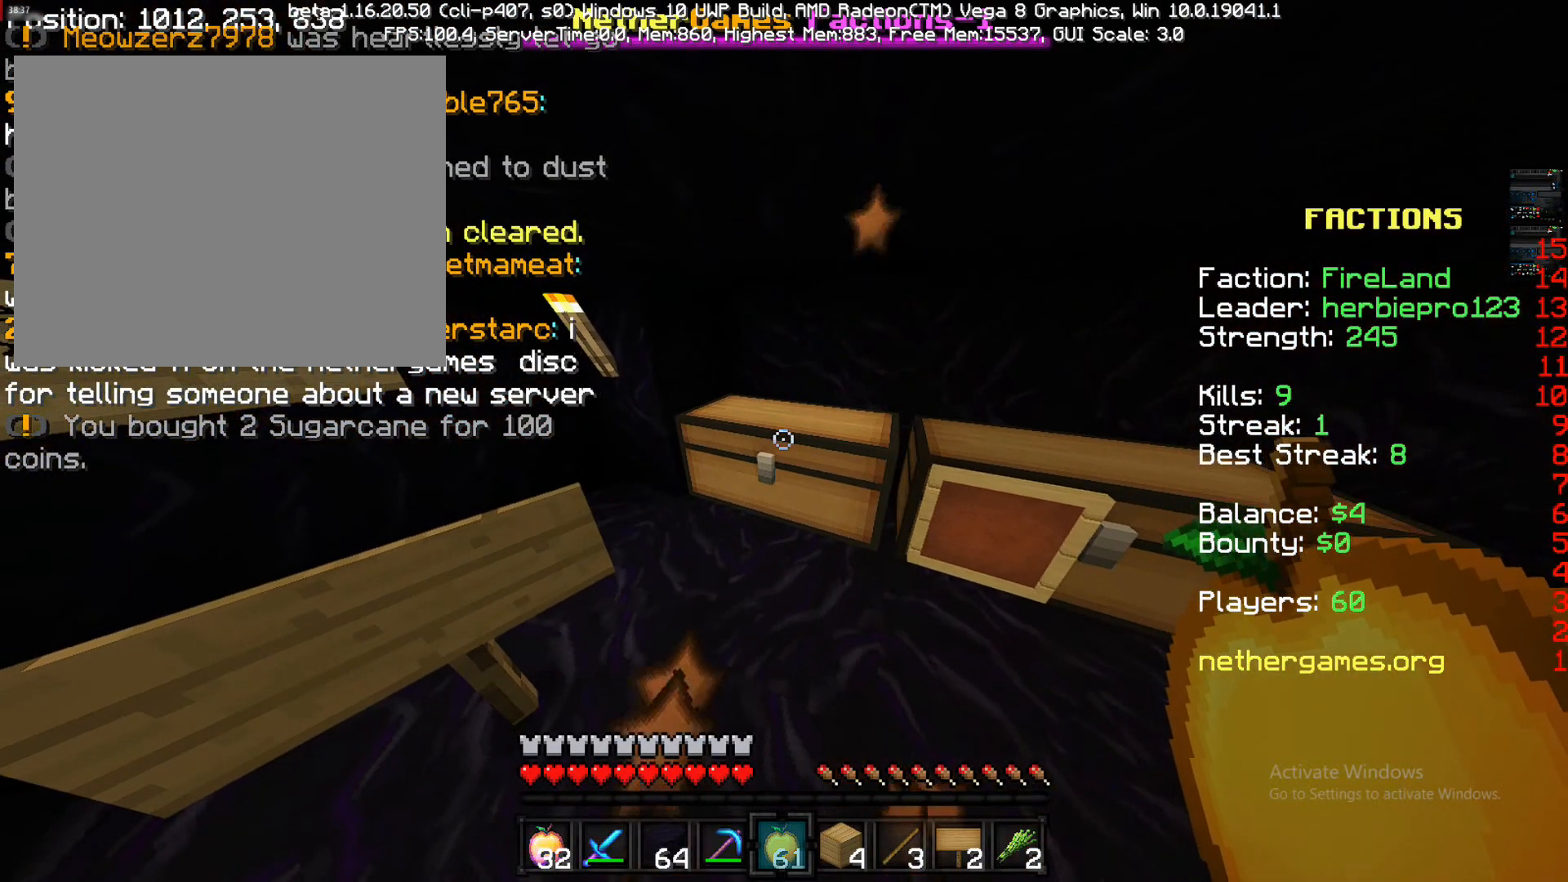
{"buttons": [], "left_stick": "center", "right_stick": "center", "events": []}
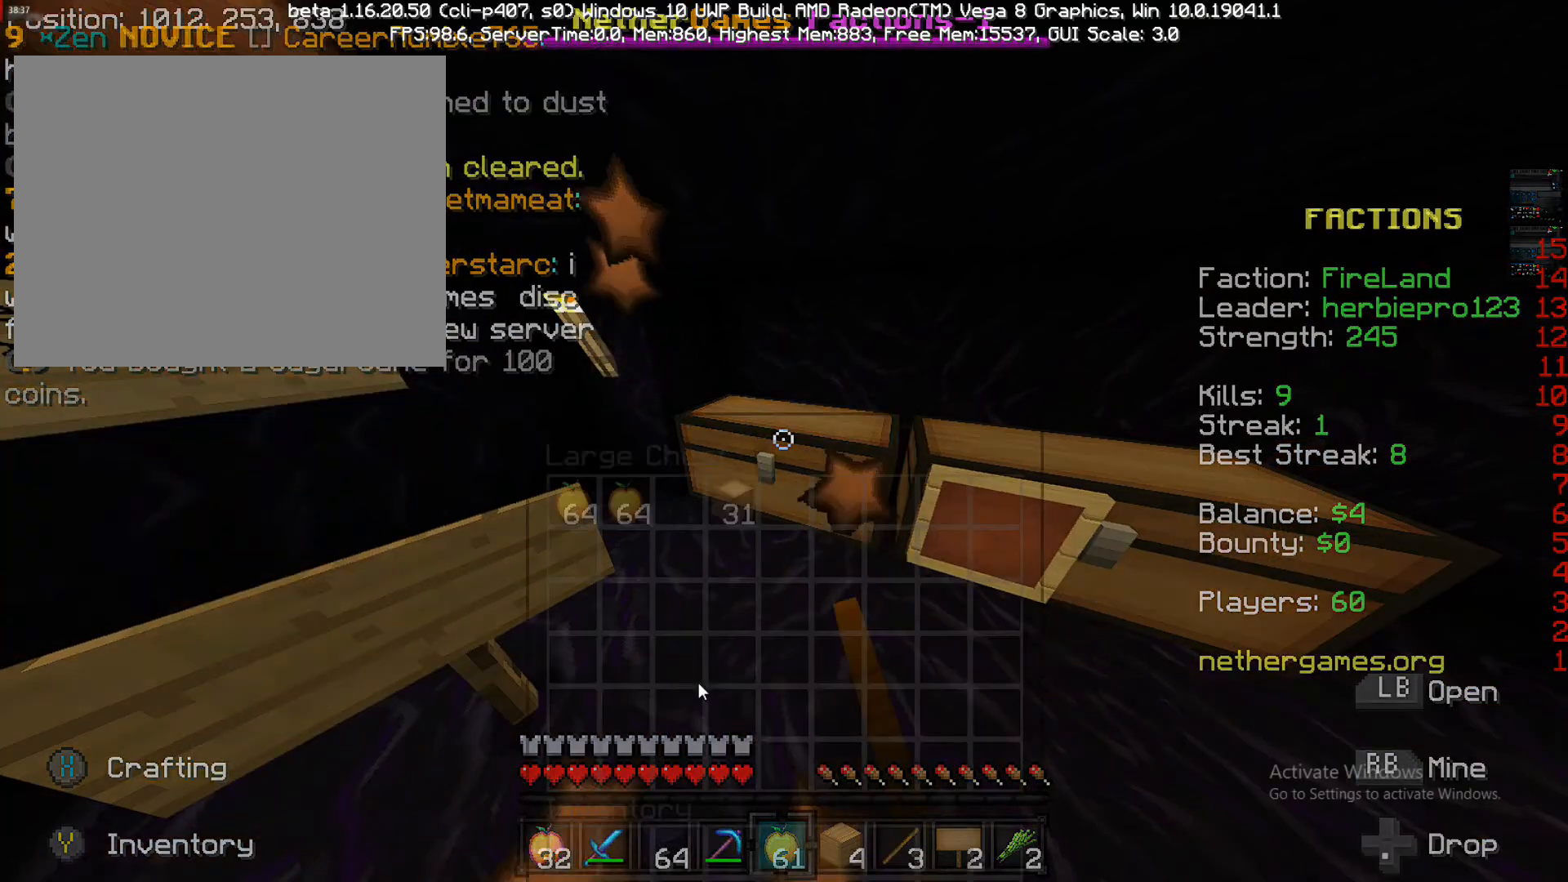
{"buttons": [], "left_stick": "down", "right_stick": "center", "events": [[450, "left_stick", "down"]]}
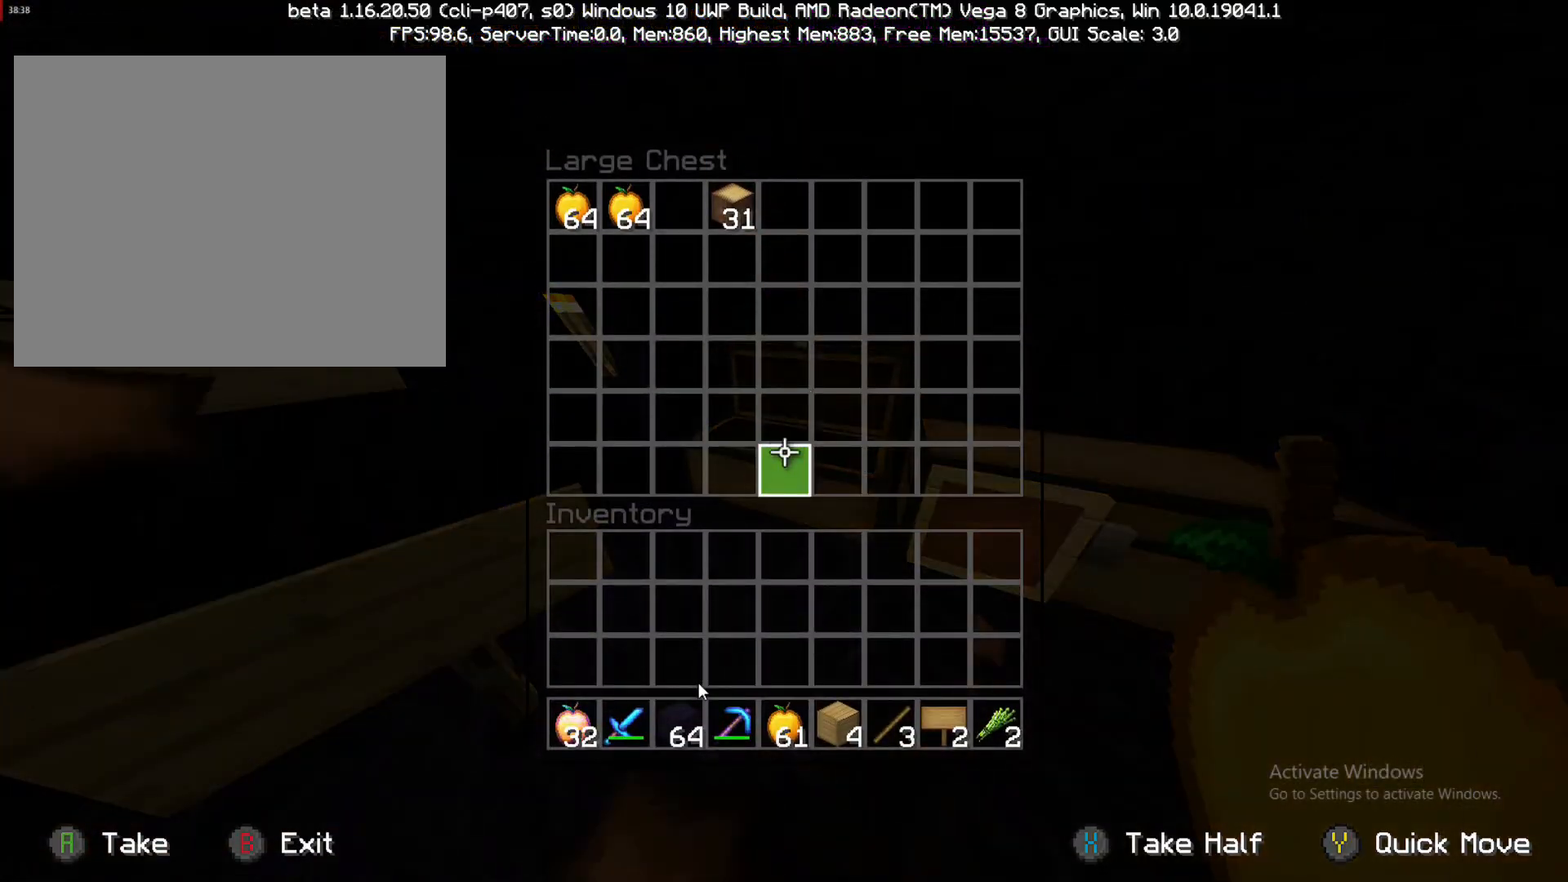
{"buttons": [], "left_stick": "down", "right_stick": "center", "events": []}
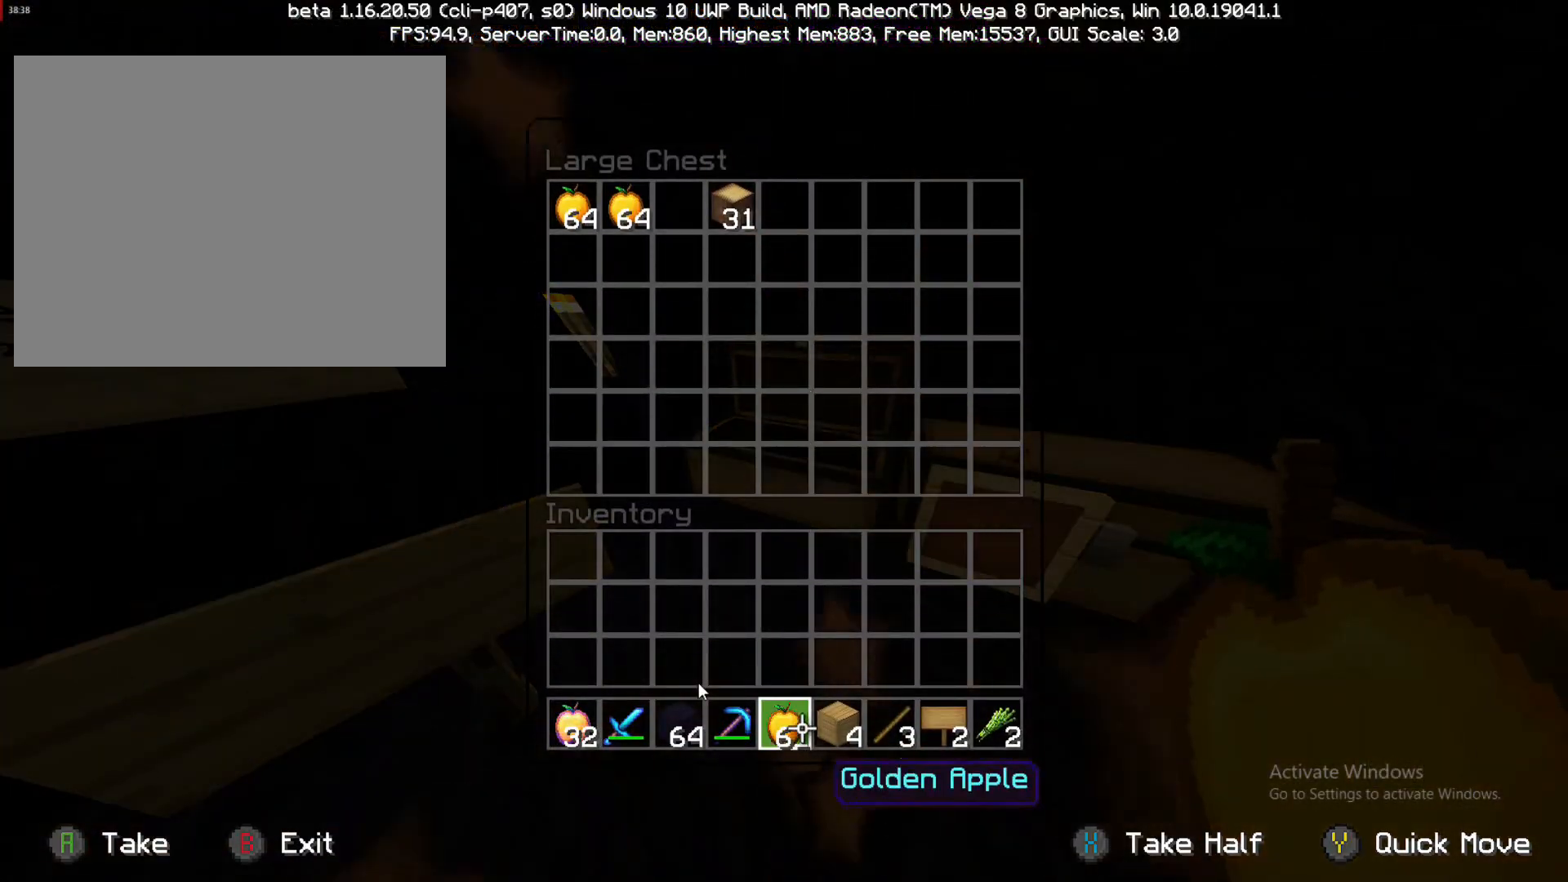
{"buttons": [], "left_stick": "center", "right_stick": "center", "events": [[150, "left_stick", "down-right"], [267, "left_stick", "right"], [367, "left_stick", "up-right"], [483, "left_stick", "center"]]}
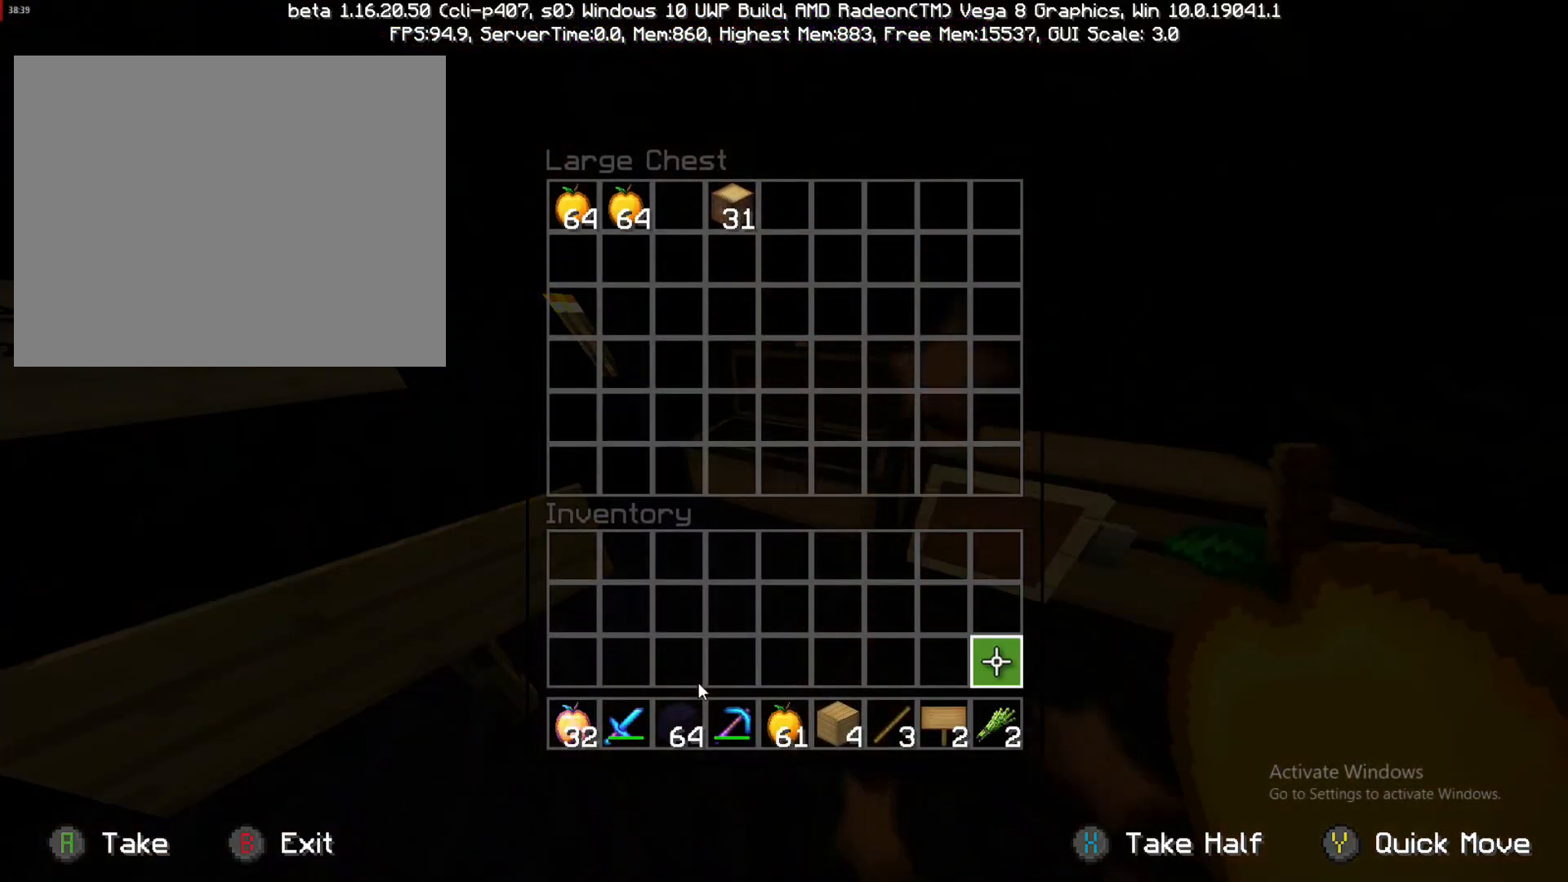
{"buttons": [], "left_stick": "down", "right_stick": "center", "events": [[233, "left_stick", "down"]]}
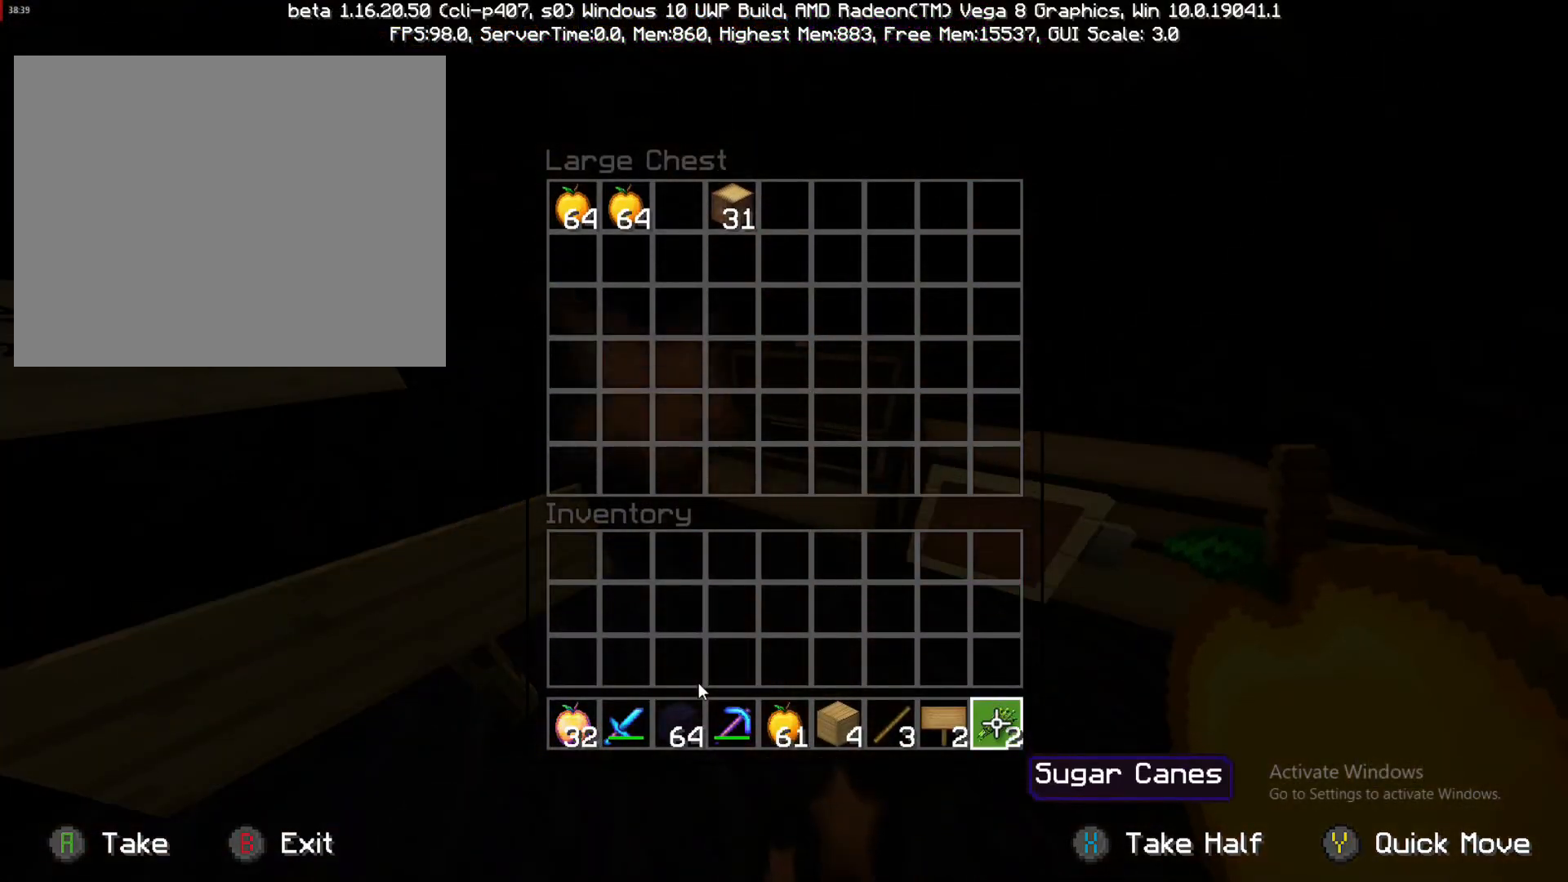
{"buttons": [], "left_stick": "down-left", "right_stick": "center", "events": [[133, "TRIANGLE", "down"], [133, "left_stick", "center"], [267, "TRIANGLE", "up"], [450, "left_stick", "down-left"]]}
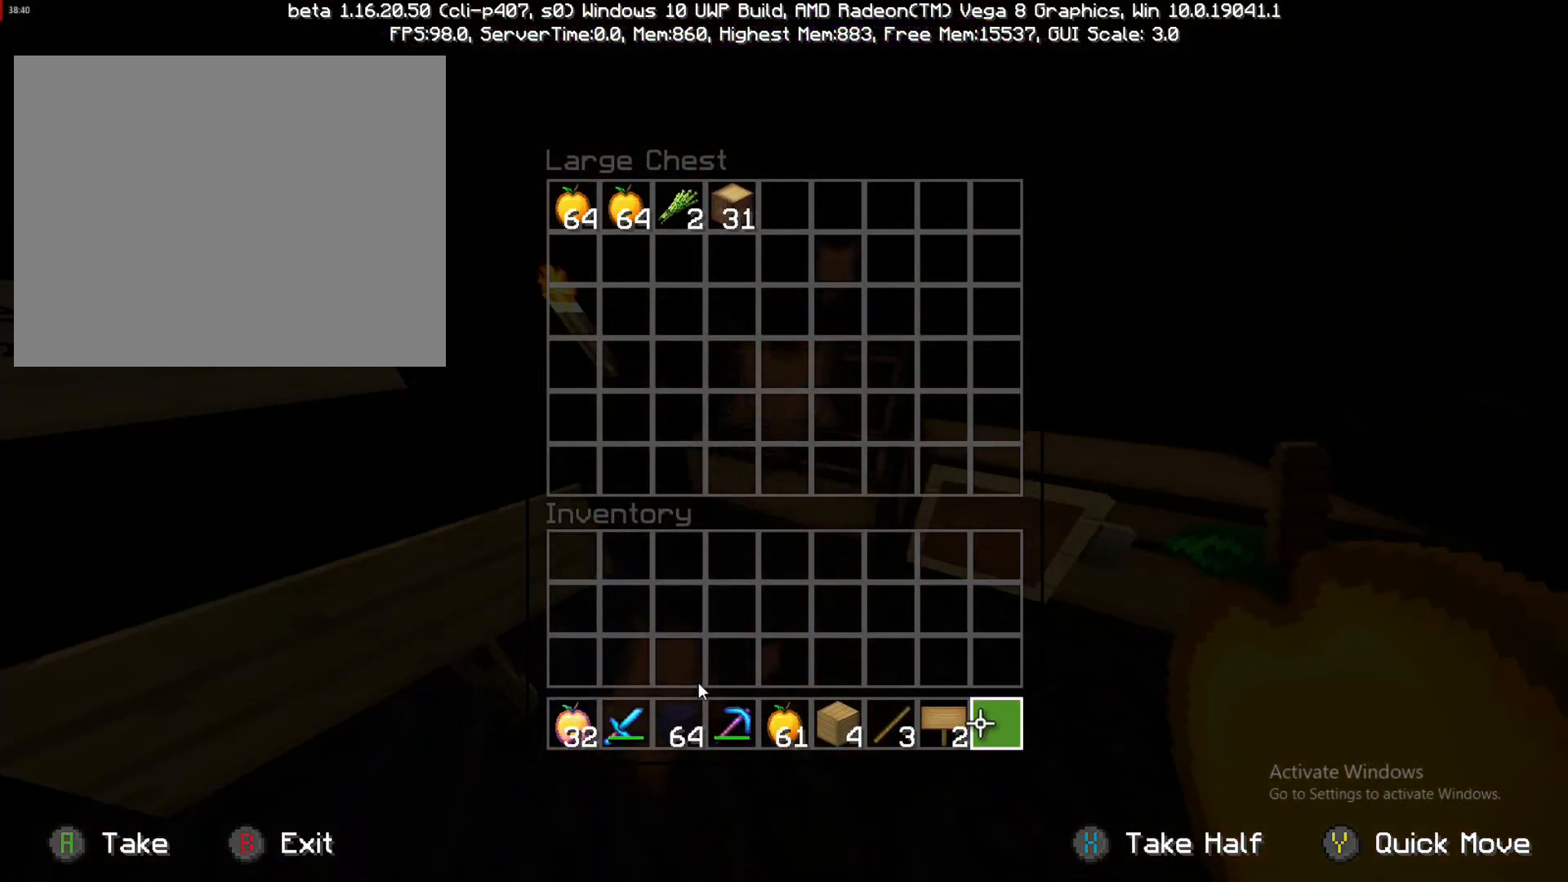
{"buttons": [], "left_stick": "center", "right_stick": "center", "events": [[100, "left_stick", "left"], [250, "left_stick", "up-left"], [483, "left_stick", "center"]]}
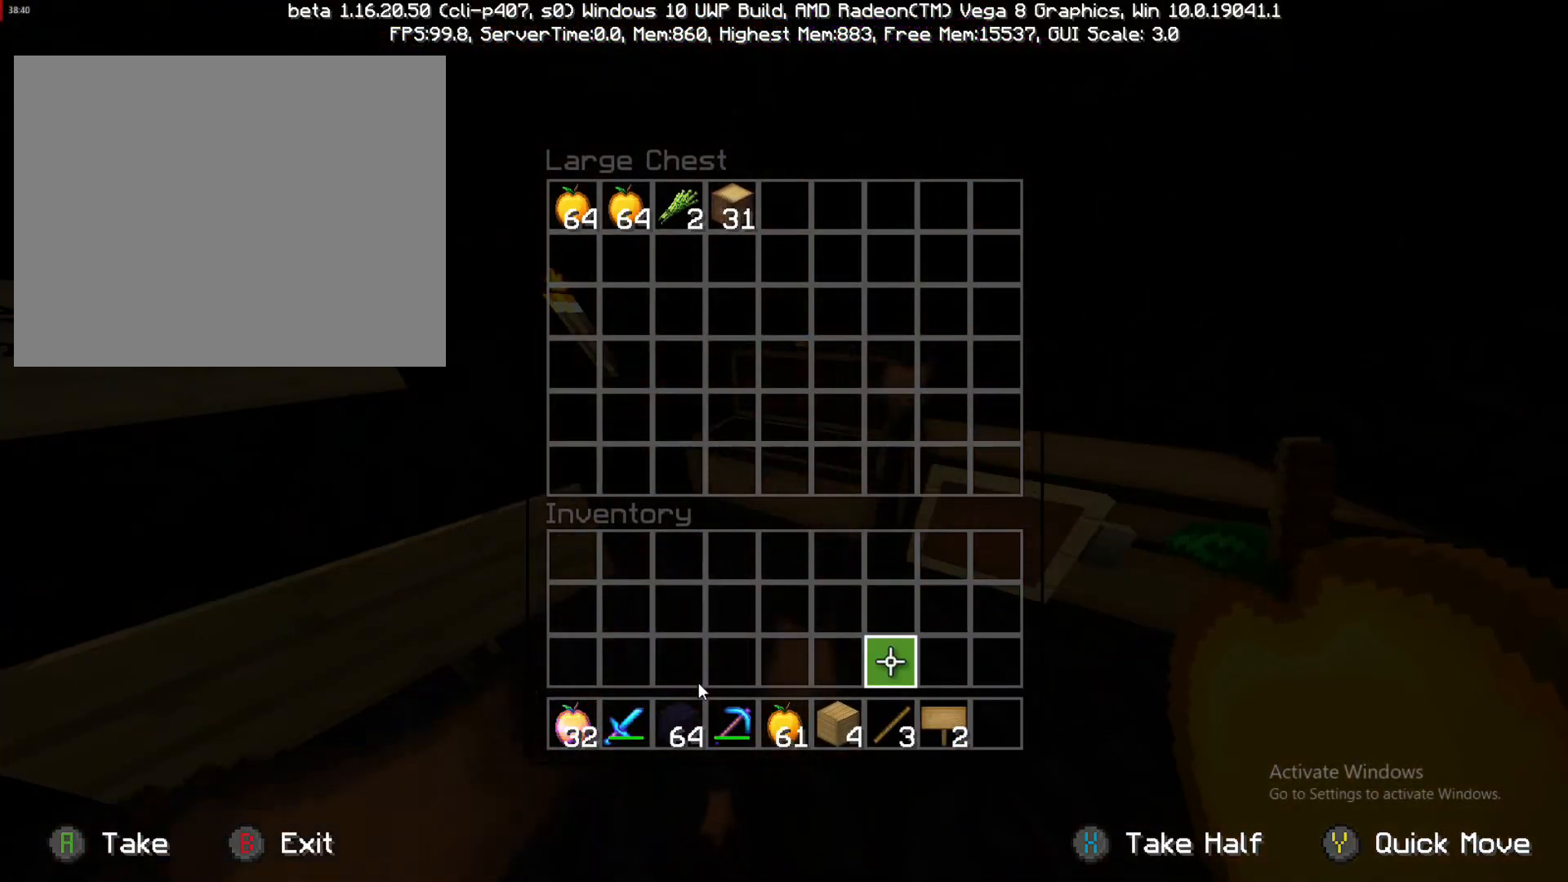
{"buttons": [], "left_stick": "down", "right_stick": "center", "events": [[267, "CIRCLE", "down"], [333, "CIRCLE", "up"], [383, "left_stick", "down"]]}
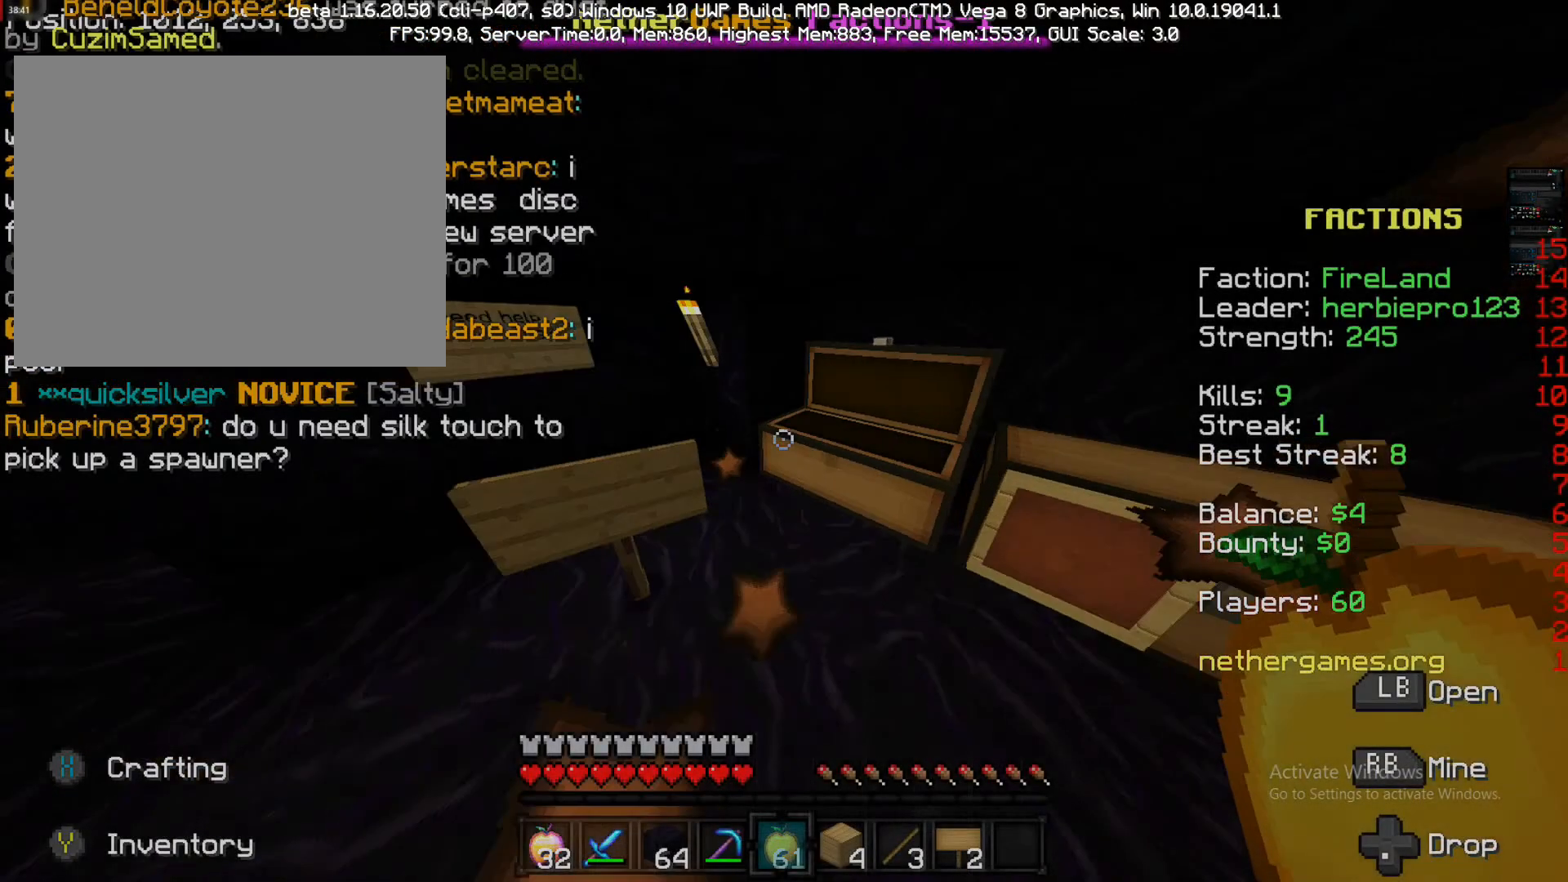
{"buttons": [], "left_stick": "left", "right_stick": "center", "events": [[17, "right_stick", "left"], [350, "left_stick", "down-left"], [483, "left_stick", "left"], [483, "right_stick", "center"]]}
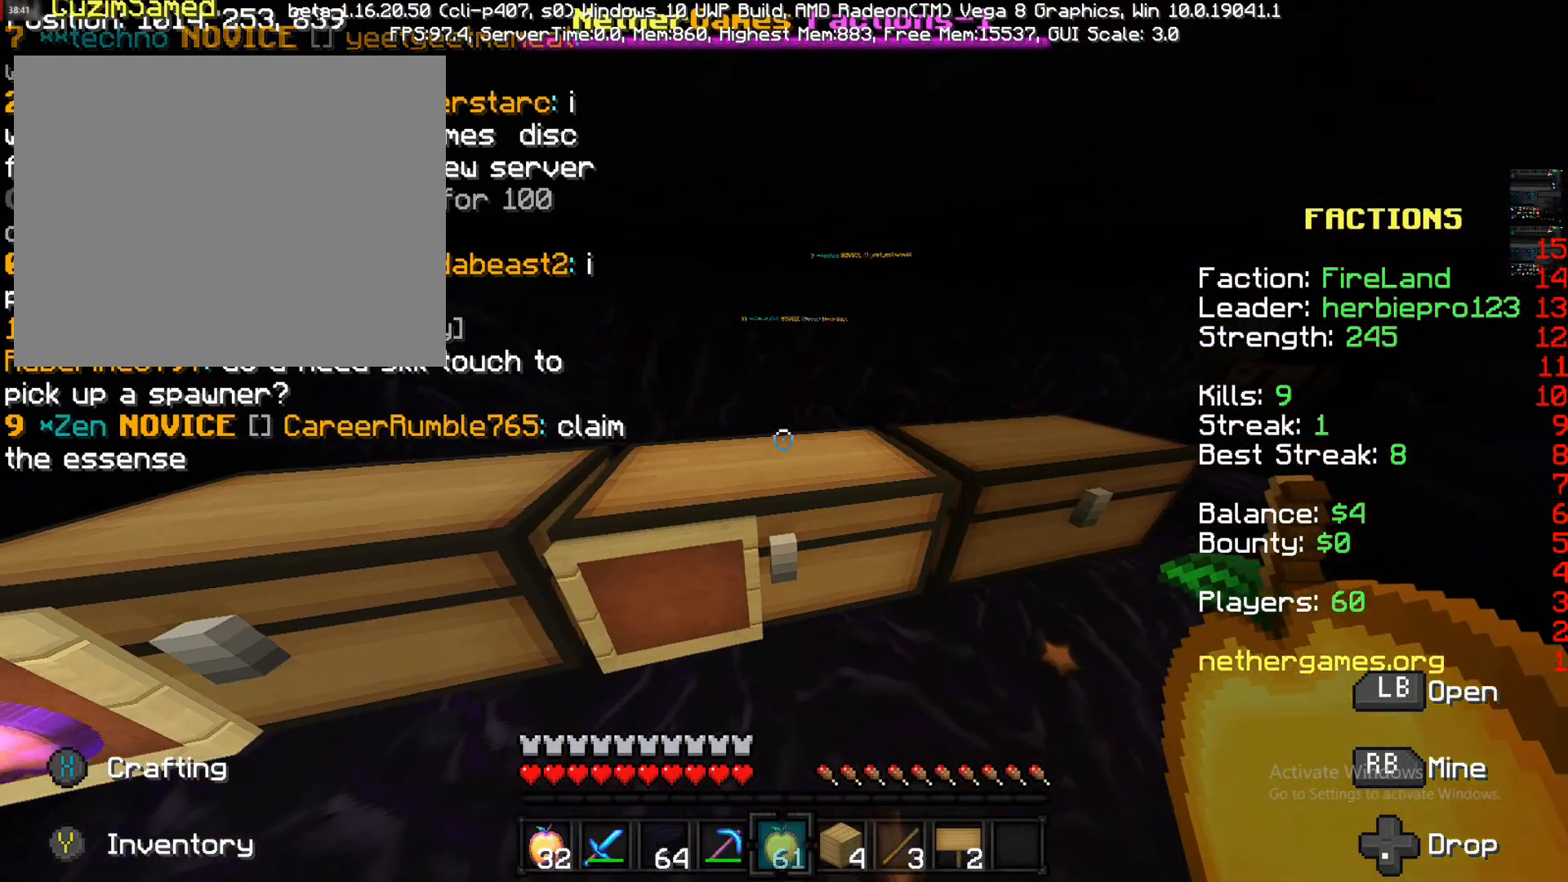
{"buttons": [], "left_stick": "down-right", "right_stick": "center", "events": [[183, "left_stick", "down-left"], [333, "left_stick", "down-right"]]}
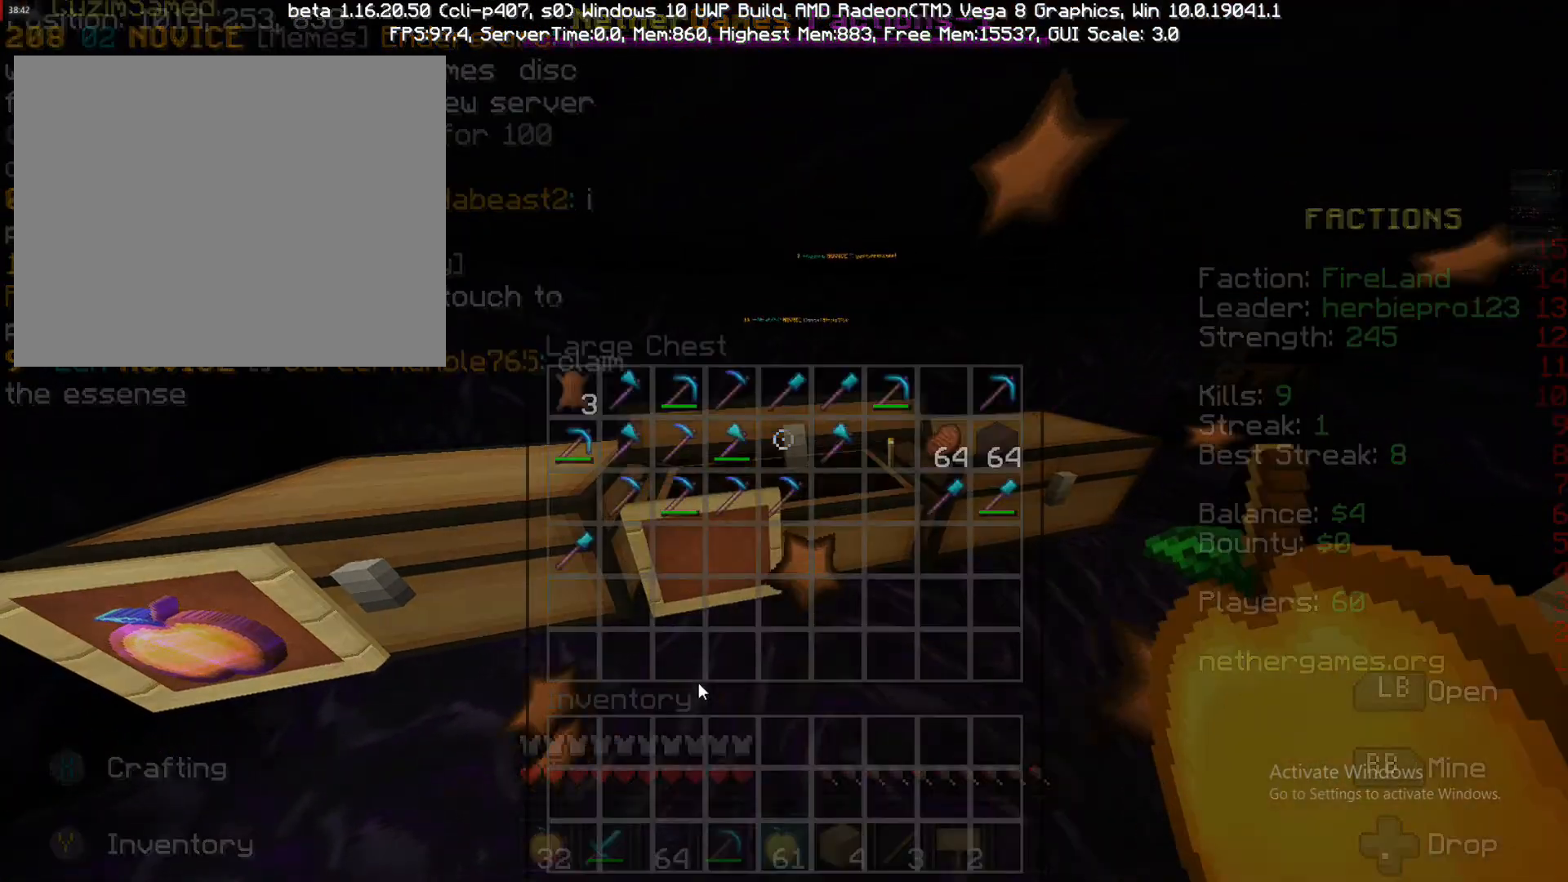
{"buttons": [], "left_stick": "up-right", "right_stick": "center", "events": [[267, "CIRCLE", "down"], [317, "left_stick", "right"], [400, "CIRCLE", "up"], [450, "left_stick", "up-right"]]}
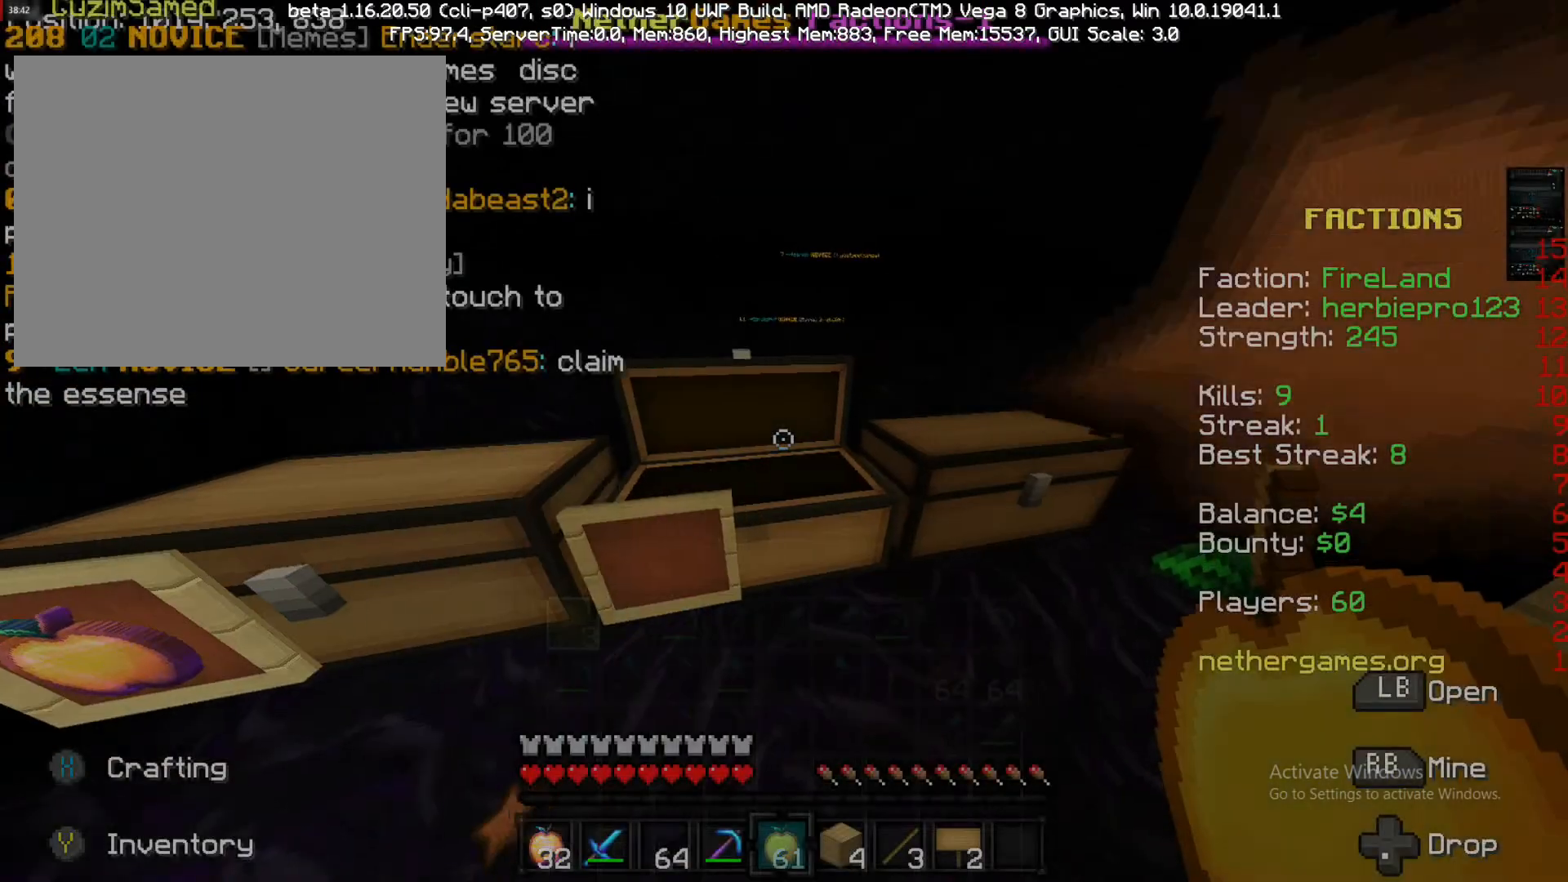
{"buttons": [], "left_stick": "up-right", "right_stick": "center", "events": [[150, "right_stick", "right"], [433, "right_stick", "center"]]}
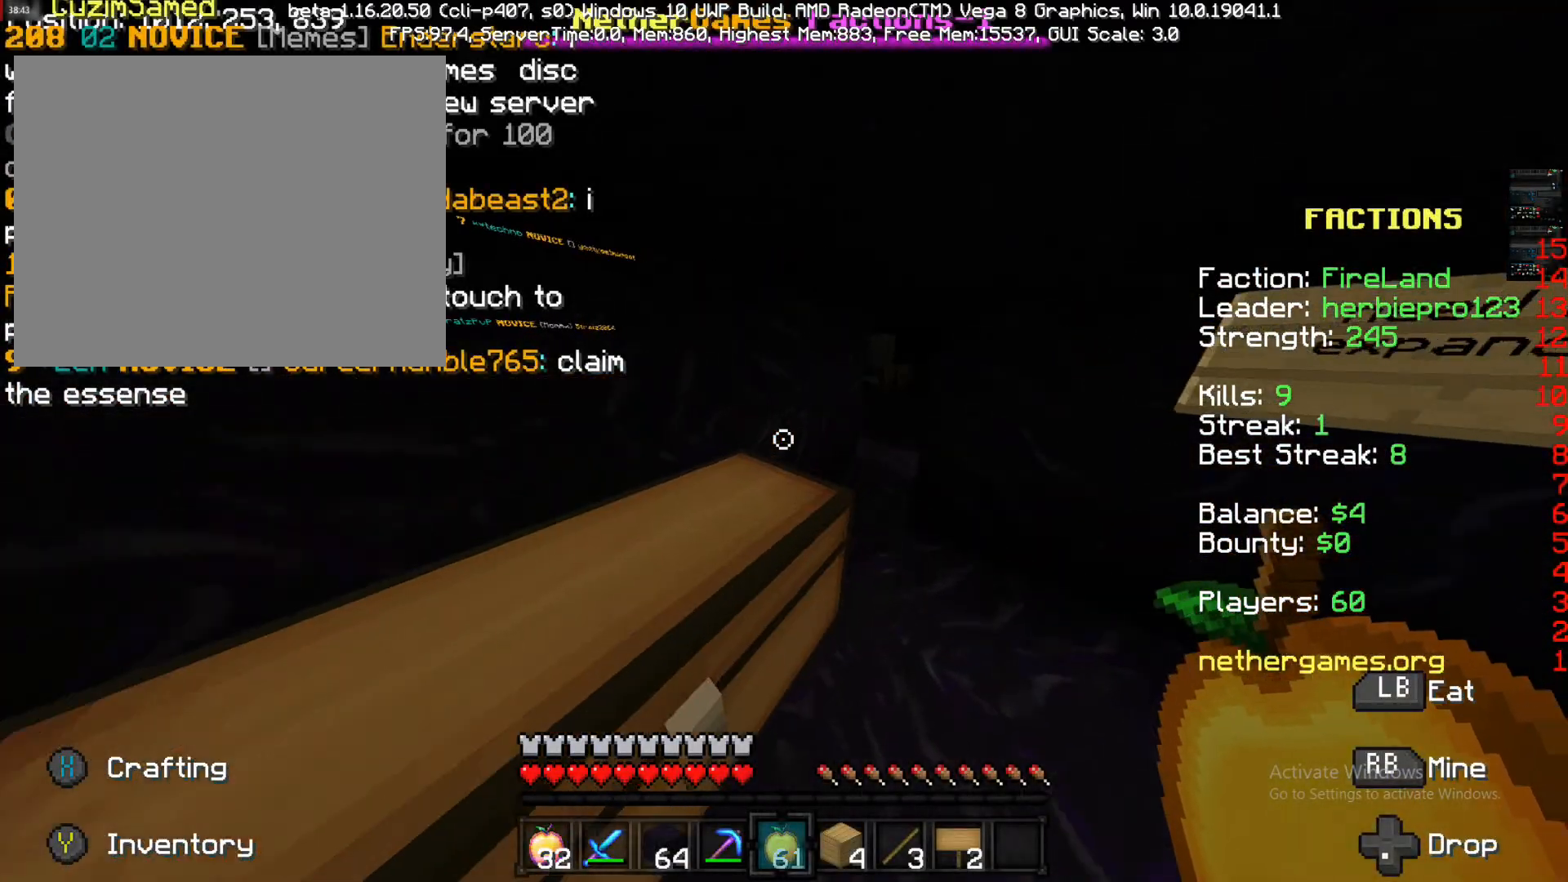
{"buttons": [], "left_stick": "center", "right_stick": "center", "events": [[167, "left_stick", "up"], [283, "left_stick", "up-left"], [500, "left_stick", "center"]]}
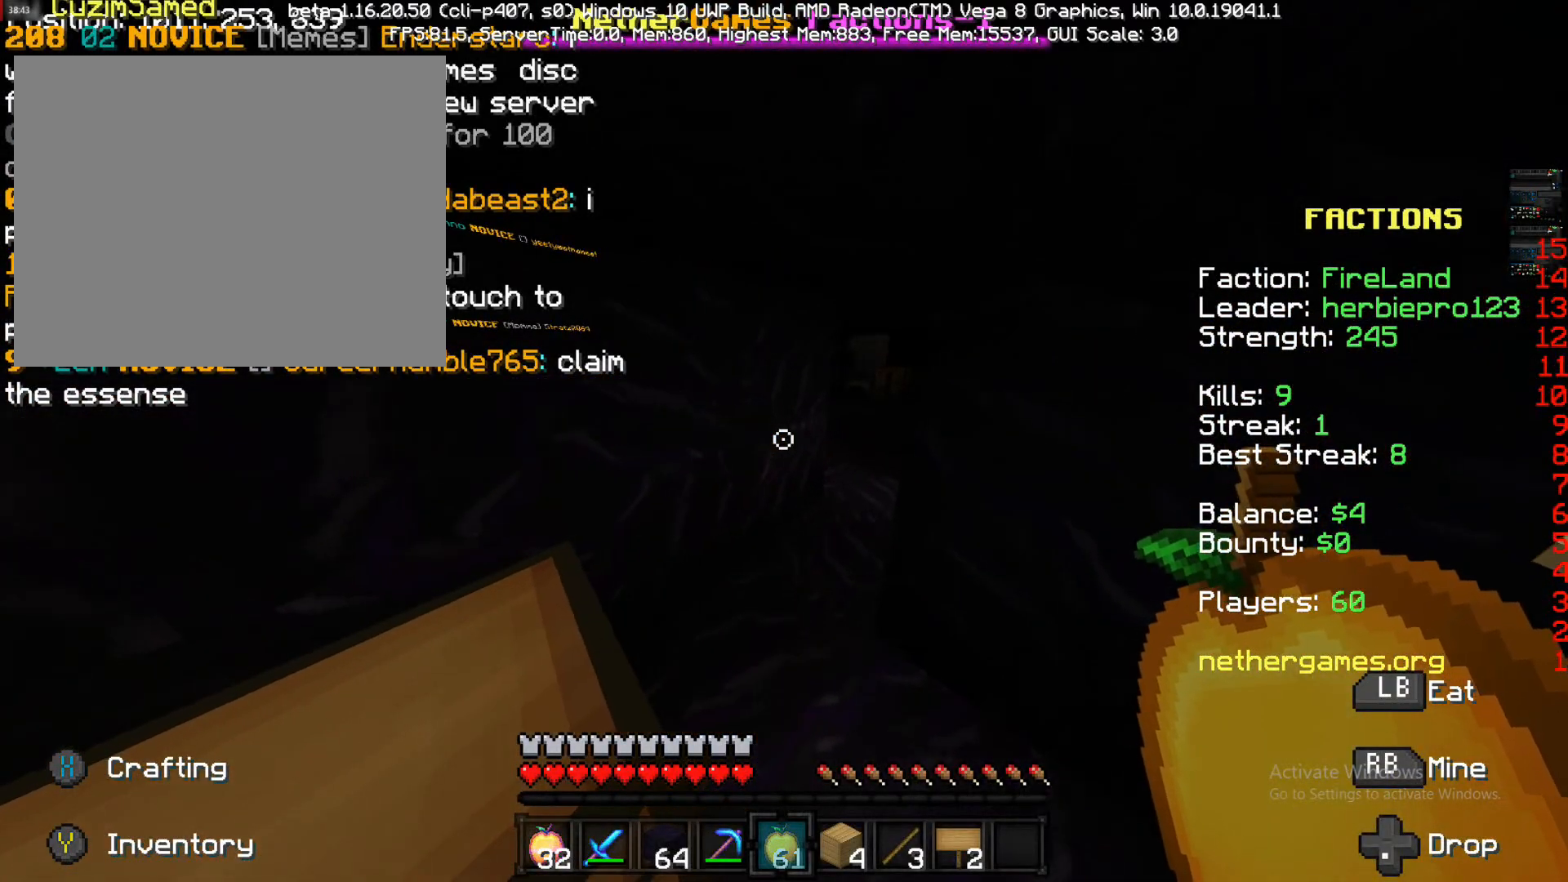
{"buttons": [], "left_stick": "up-left", "right_stick": "center", "events": [[83, "CIRCLE", "down"], [217, "CIRCLE", "up"], [217, "left_stick", "up-left"]]}
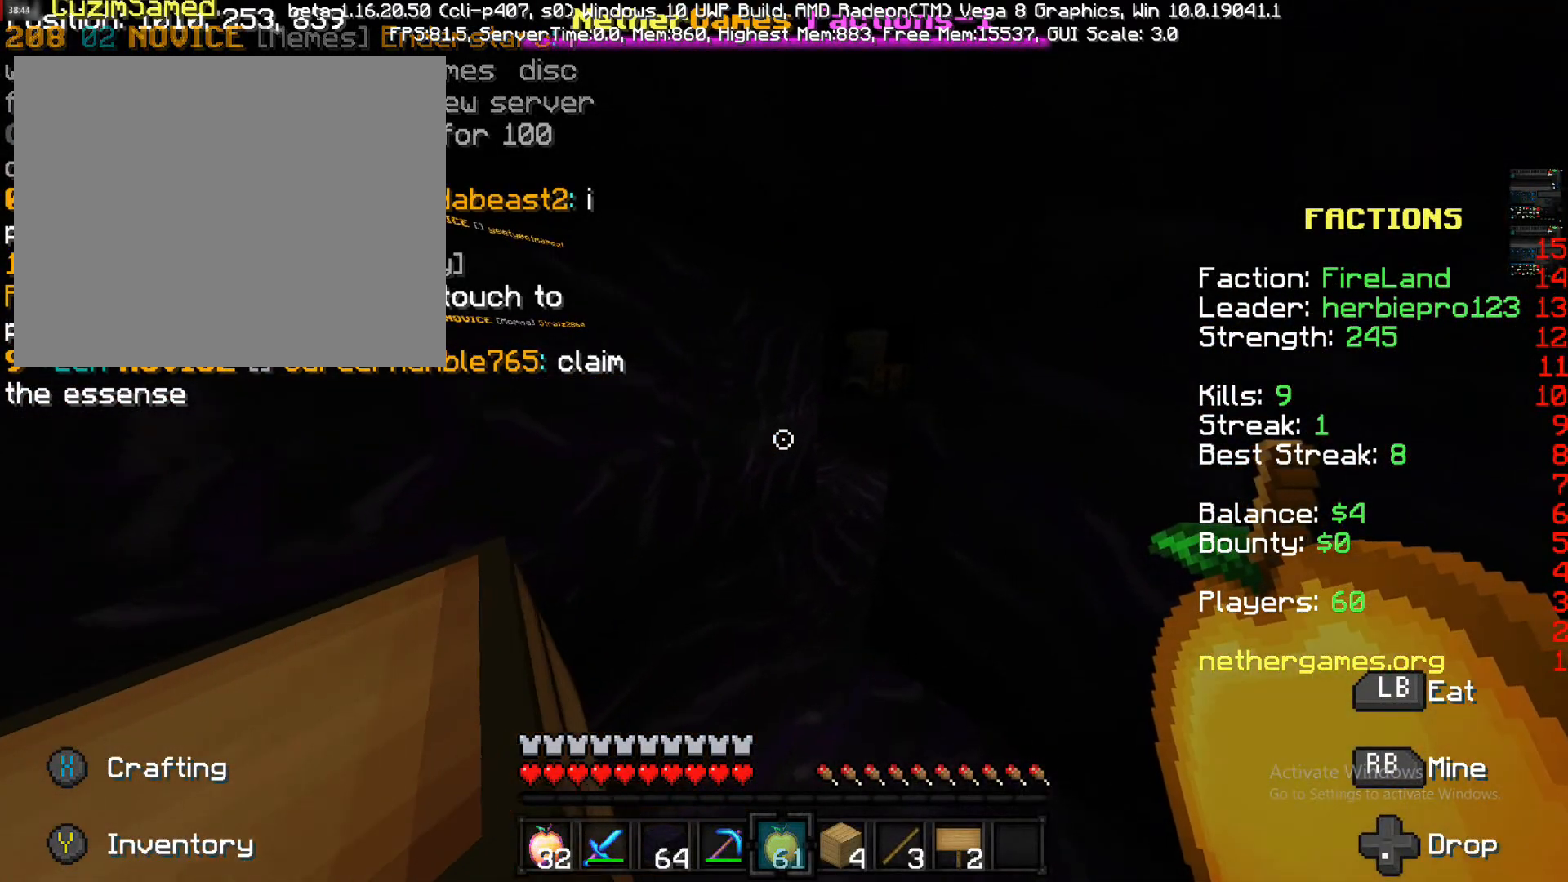
{"buttons": ["CIRCLE"], "left_stick": "up-left", "right_stick": "center", "events": [[500, "CIRCLE", "down"]]}
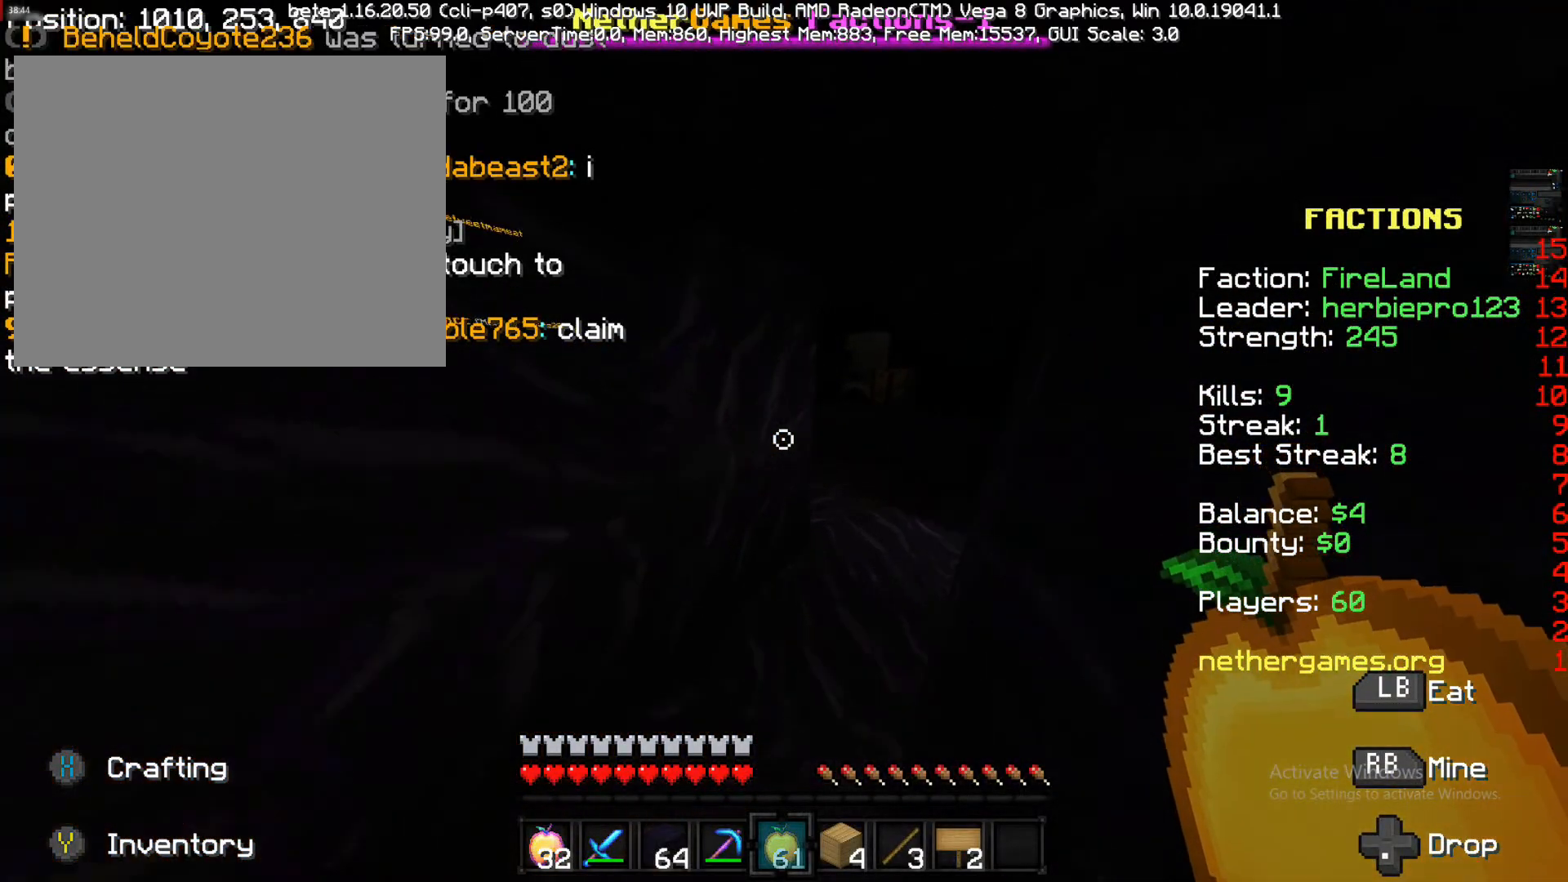
{"buttons": [], "left_stick": "up-right", "right_stick": "center", "events": [[50, "CIRCLE", "up"], [50, "left_stick", "up"], [233, "L2", "down"], [317, "L2", "up"], [317, "left_stick", "up-right"]]}
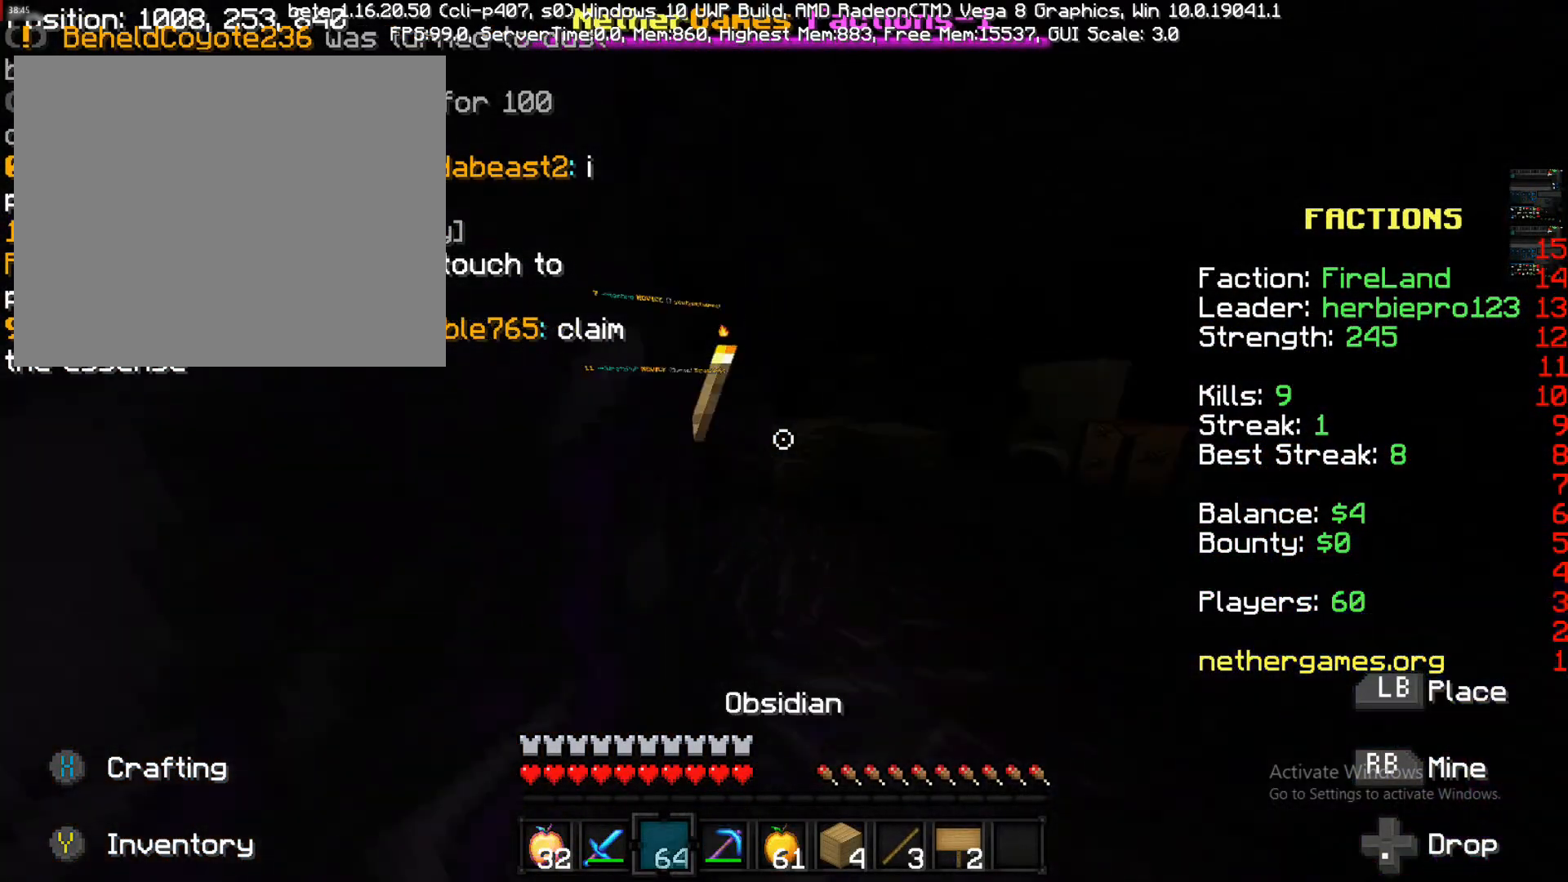
{"buttons": [], "left_stick": "up-right", "right_stick": "center", "events": [[17, "L2", "down"], [17, "right_stick", "left"], [267, "right_stick", "center"], [400, "L2", "up"]]}
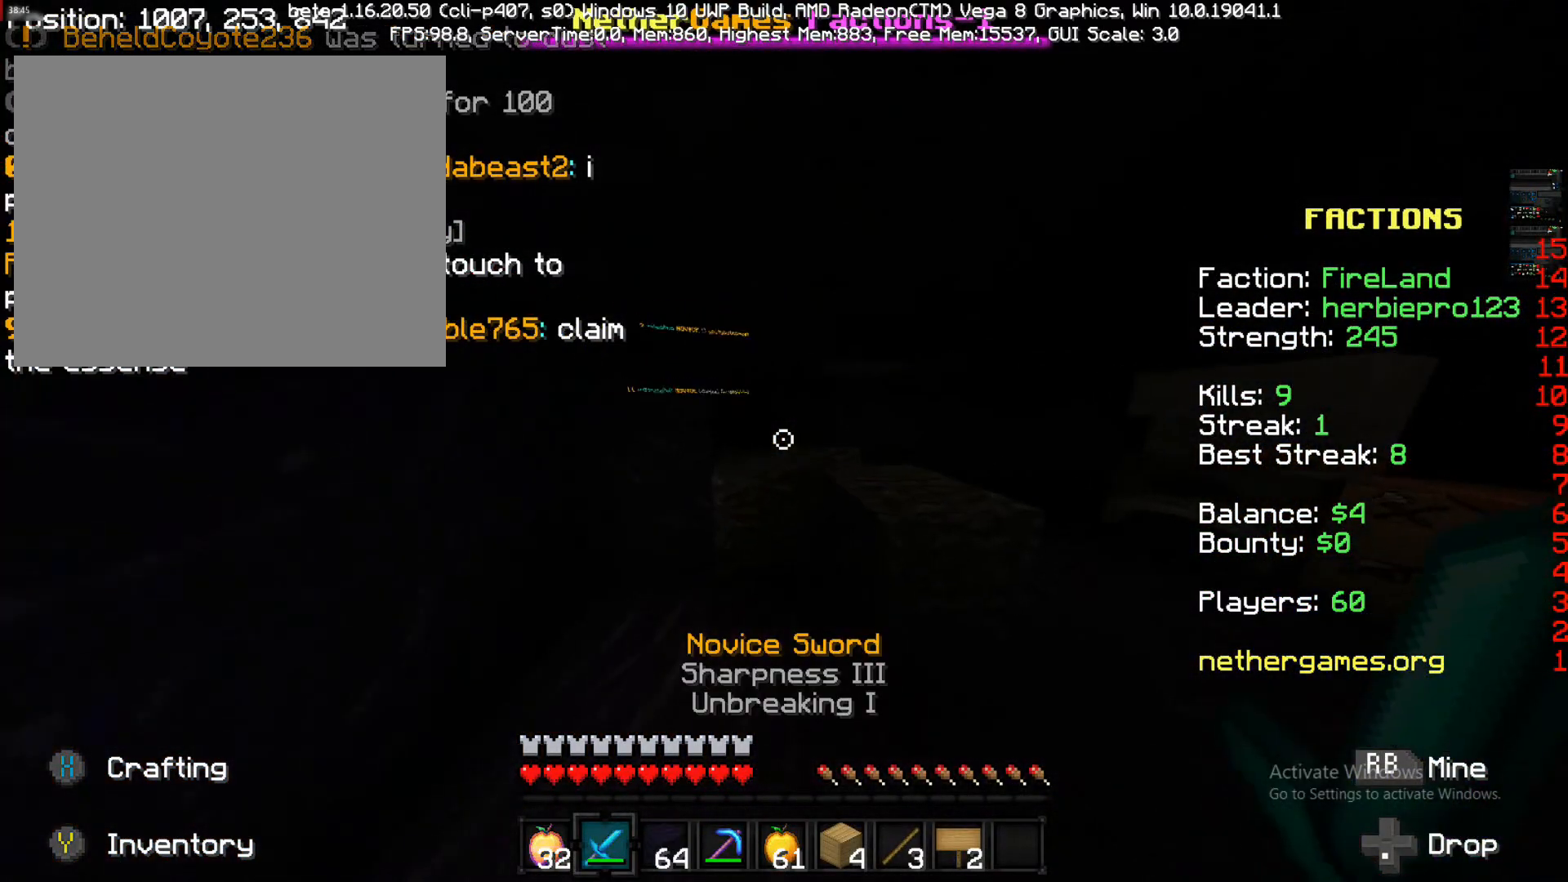
{"buttons": [], "left_stick": "right", "right_stick": "center", "events": [[33, "left_stick", "up"], [250, "left_stick", "right"]]}
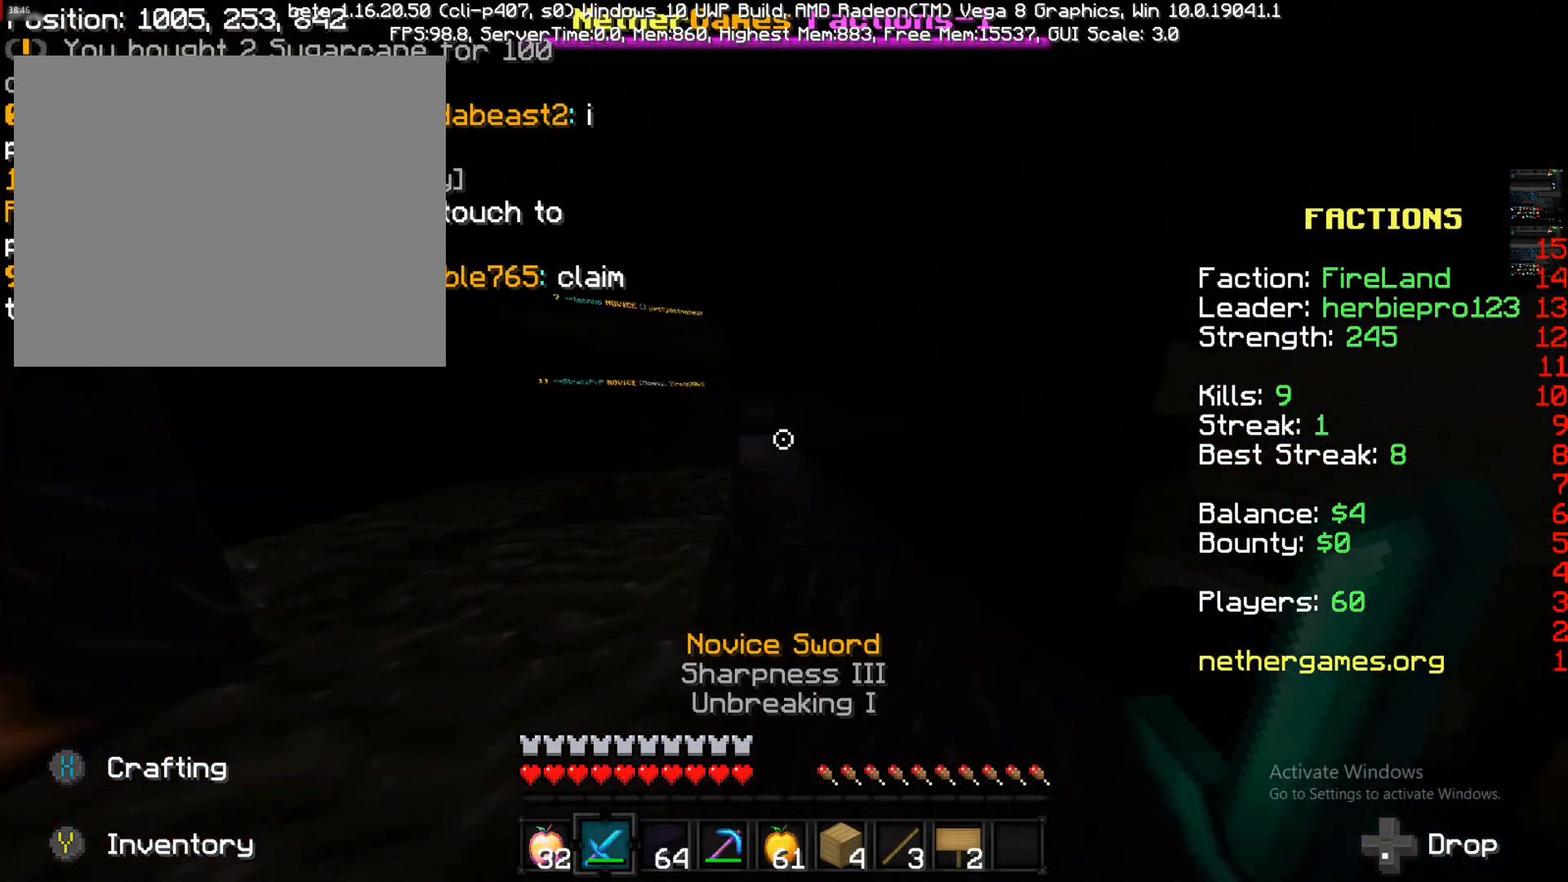
{"buttons": [], "left_stick": "up", "right_stick": "center", "events": [[50, "left_stick", "up-right"], [267, "left_stick", "up"], [333, "right_stick", "left"], [450, "right_stick", "center"]]}
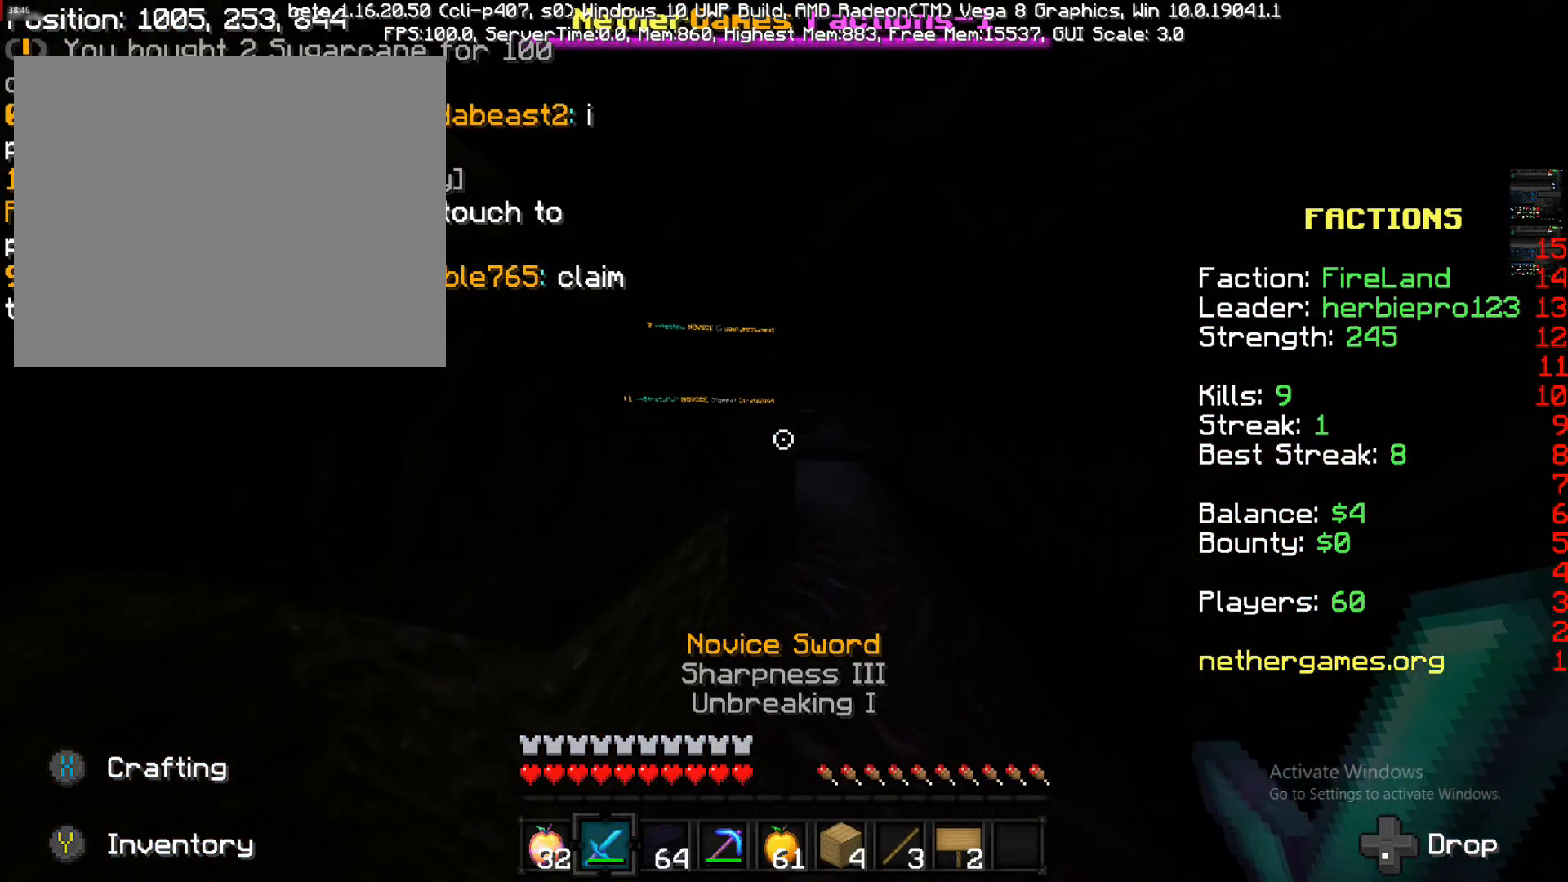
{"buttons": [], "left_stick": "up", "right_stick": "center", "events": []}
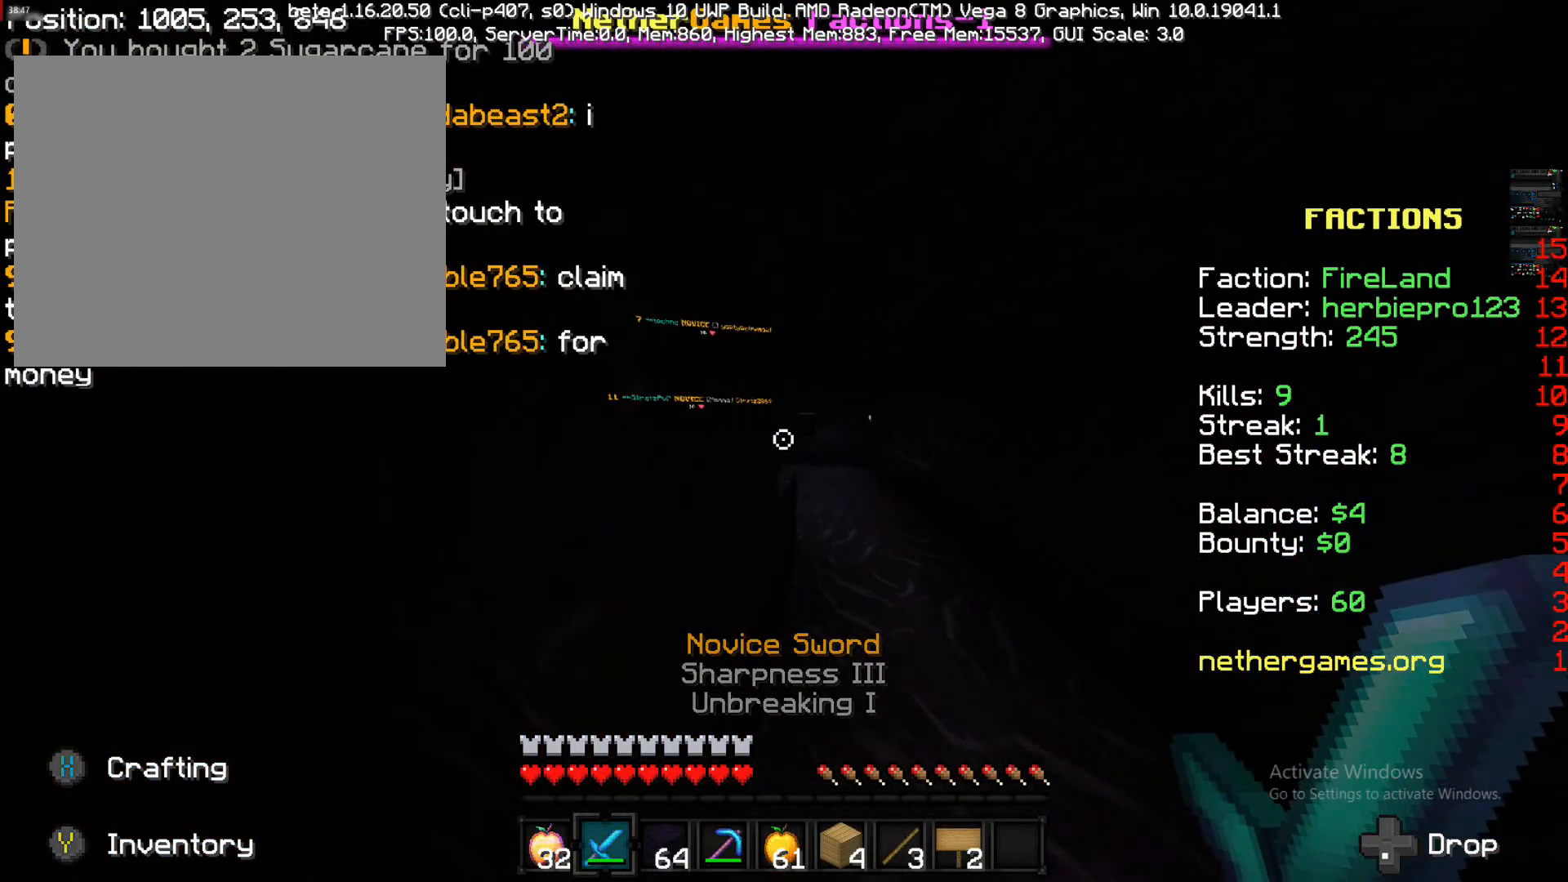
{"buttons": [], "left_stick": "up", "right_stick": "center", "events": []}
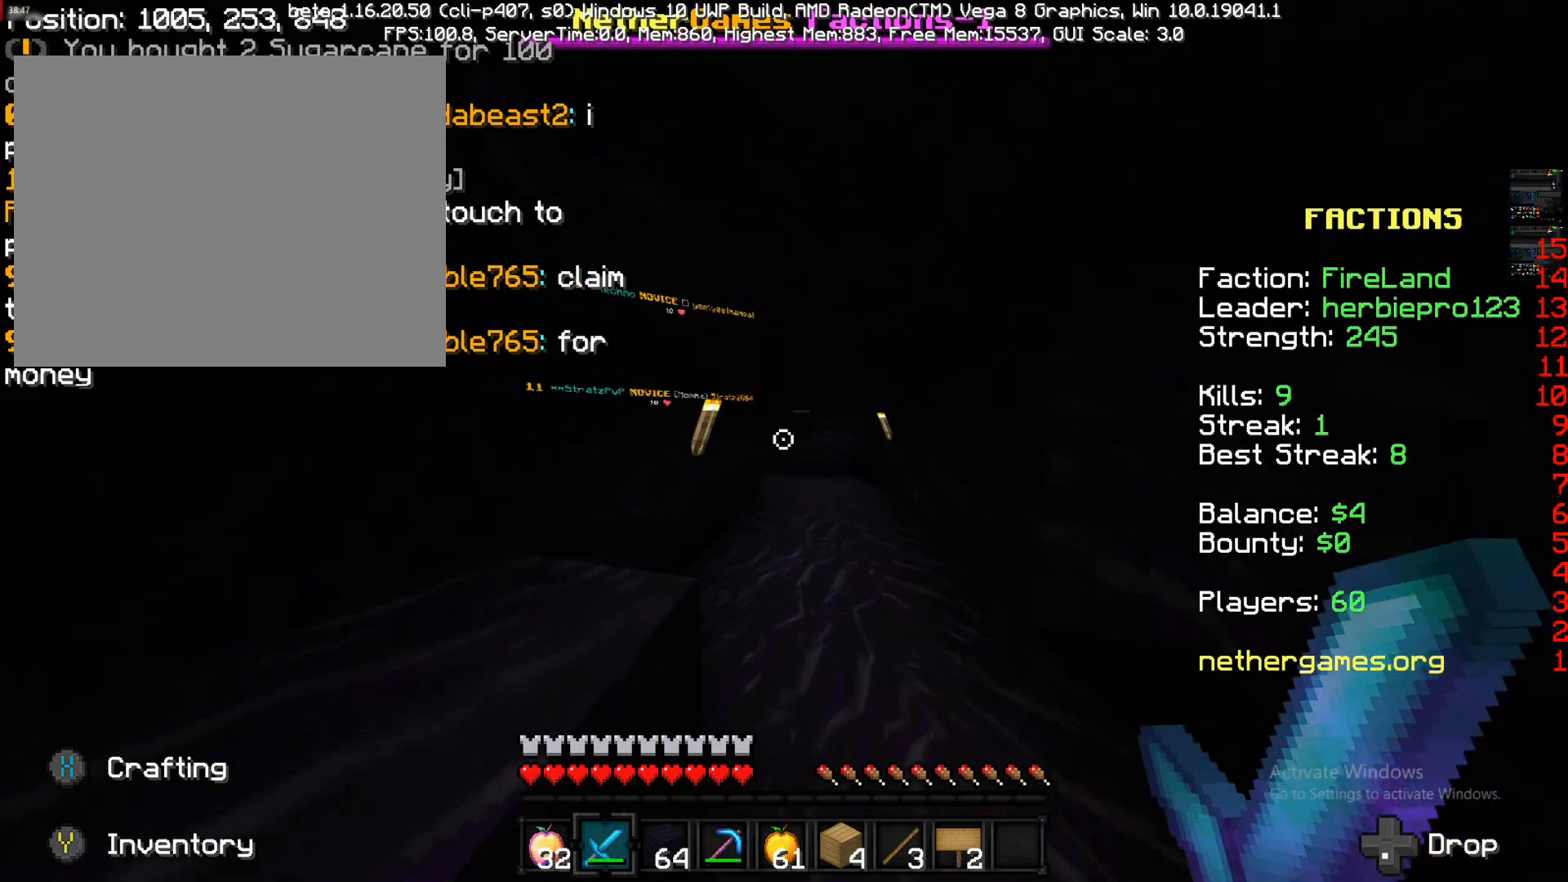
{"buttons": [], "left_stick": "up", "right_stick": "left", "events": [[500, "right_stick", "left"]]}
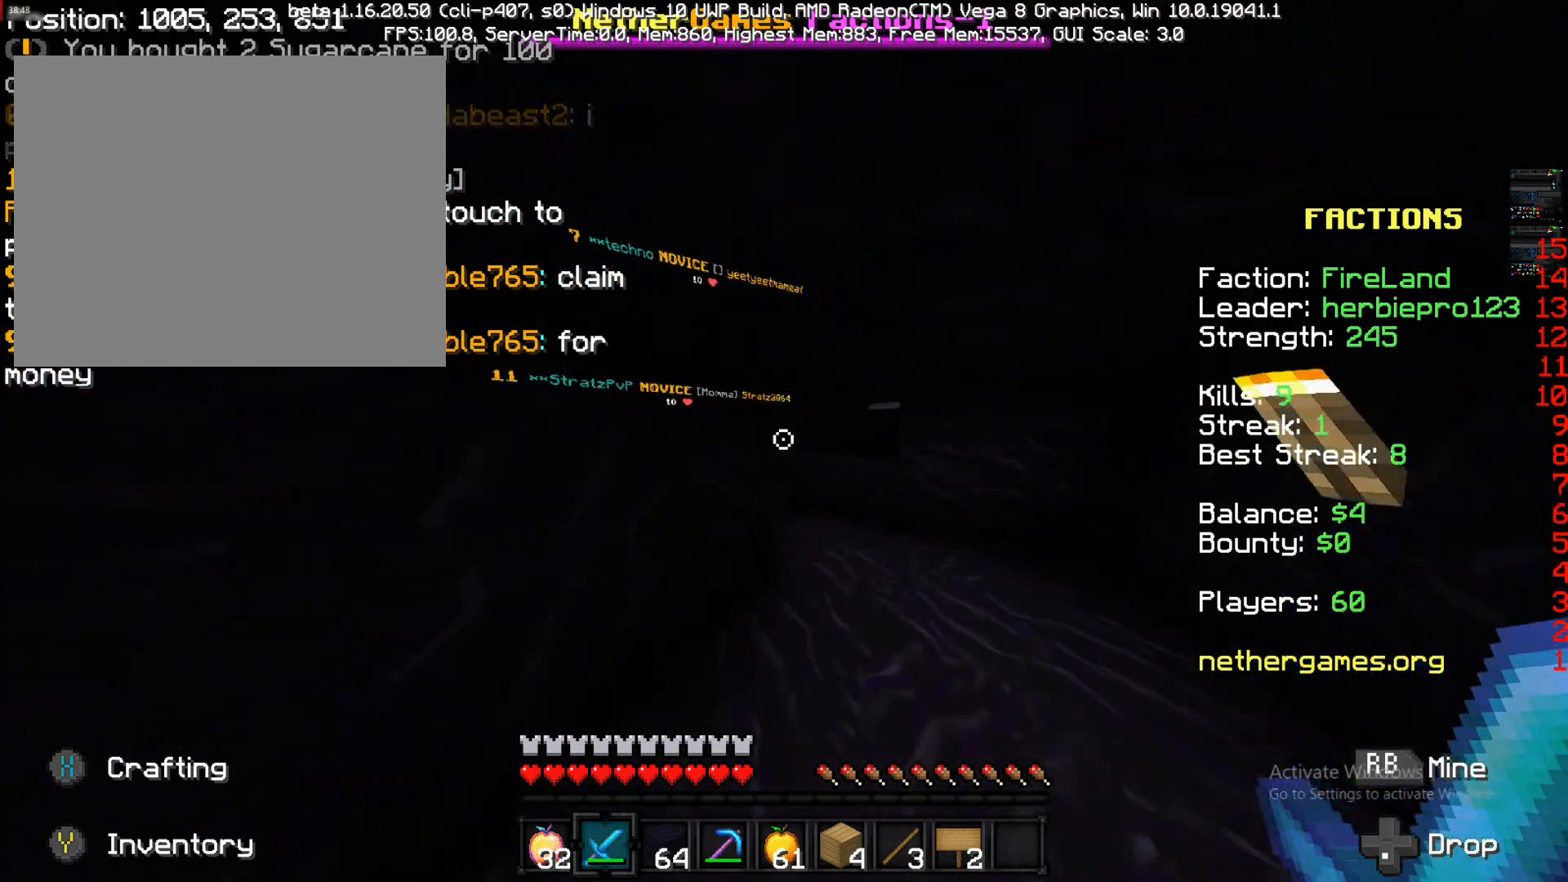
{"buttons": [], "left_stick": "up", "right_stick": "left", "events": [[100, "left_stick", "up-right"], [500, "left_stick", "up"]]}